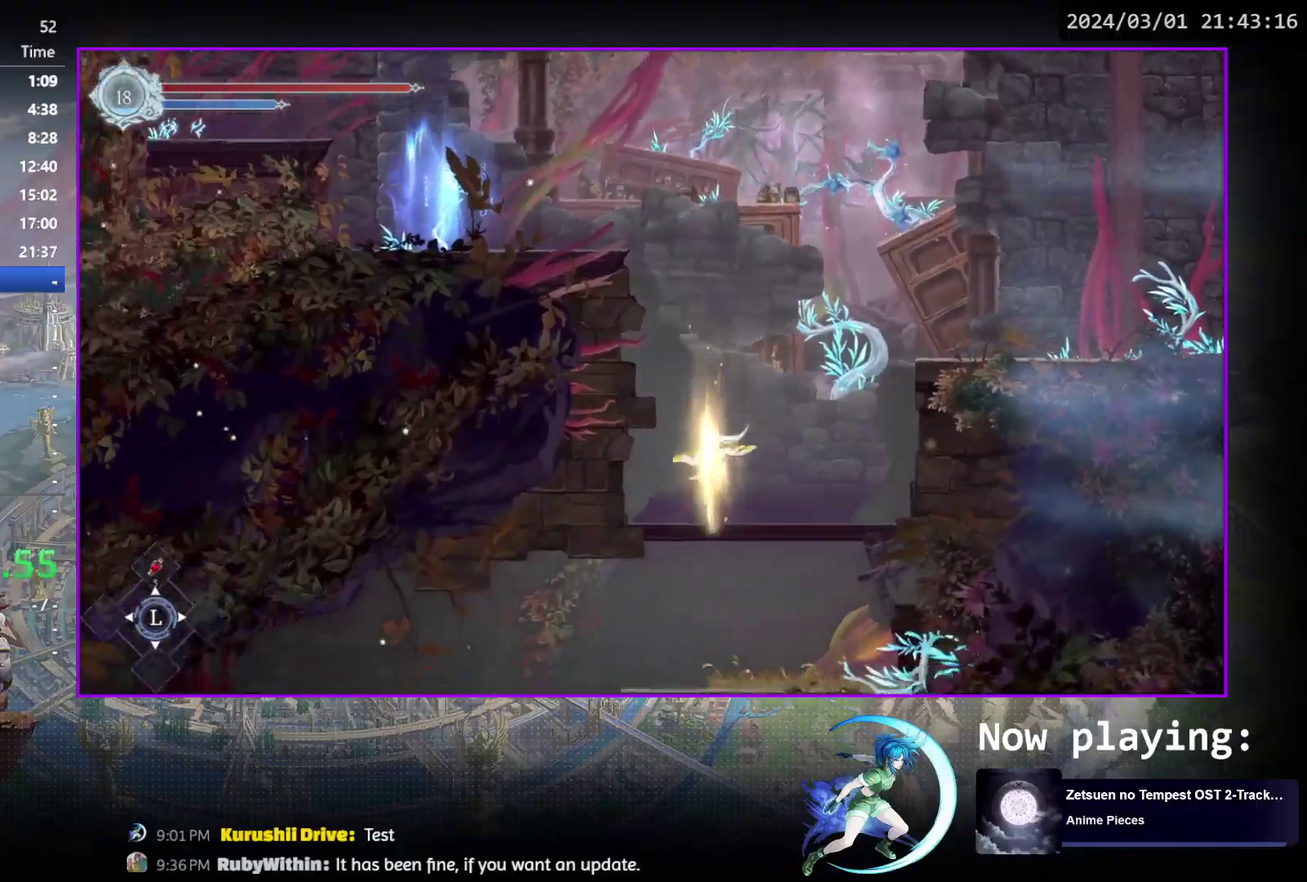
Gameplay with a controller (PlayStation layout); each line is a JSON object with the inputs held at the frame after it (dt_ms = milliseconds from this image to that frame). "events" lists button and stick changes between this image and that frame as [ms after this image, input, new state], when the widget could be followed in between. Not read: L3 R3 left_stick right_stick.
{"dt_ms": 500, "buttons": ["R1", "DPAD_LEFT"], "events": [[67, "CROSS", "down"], [133, "CROSS", "up"], [200, "CROSS", "down"], [300, "CROSS", "up"], [350, "DPAD_DOWN", "up"], [417, "DPAD_LEFT", "down"], [483, "R1", "down"]]}
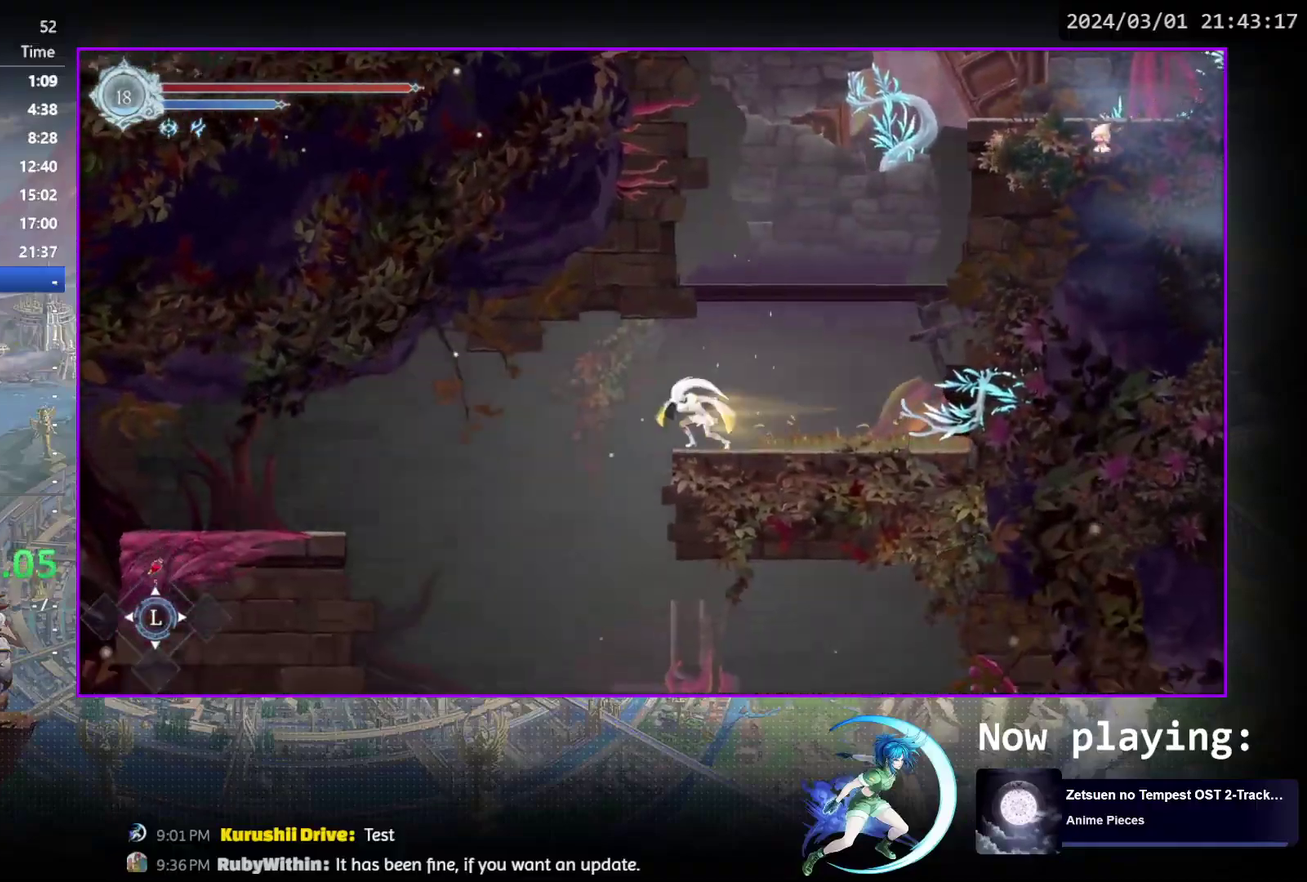
{"dt_ms": 500, "buttons": [], "events": [[50, "DPAD_DOWN", "down"], [50, "DPAD_LEFT", "up"], [83, "R1", "up"], [117, "CROSS", "down"], [217, "CROSS", "up"], [267, "DPAD_DOWN", "up"], [350, "DPAD_DOWN", "down"], [417, "CROSS", "down"], [500, "CROSS", "up"], [500, "DPAD_DOWN", "up"]]}
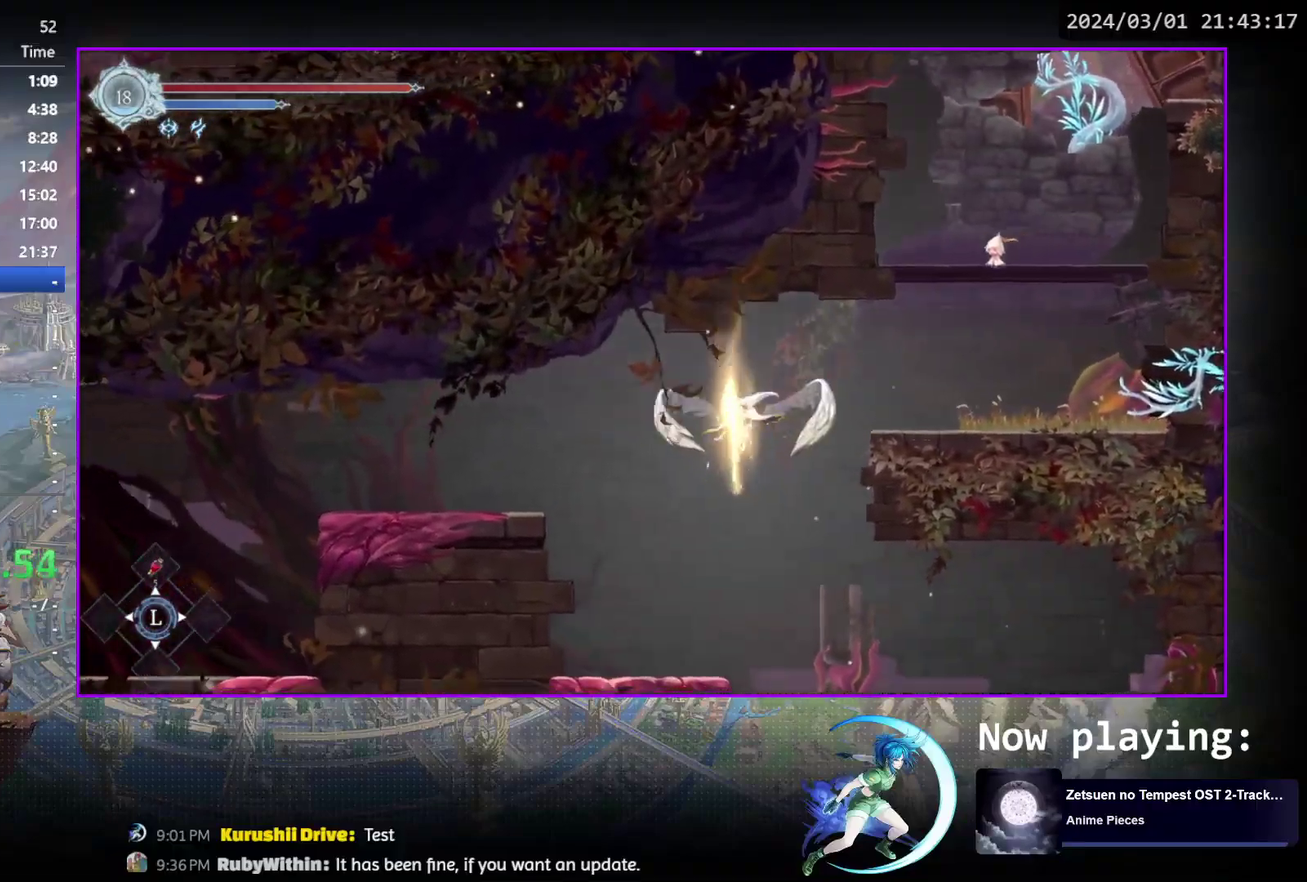
{"dt_ms": 600, "buttons": ["DPAD_RIGHT"], "events": [[350, "DPAD_RIGHT", "down"]]}
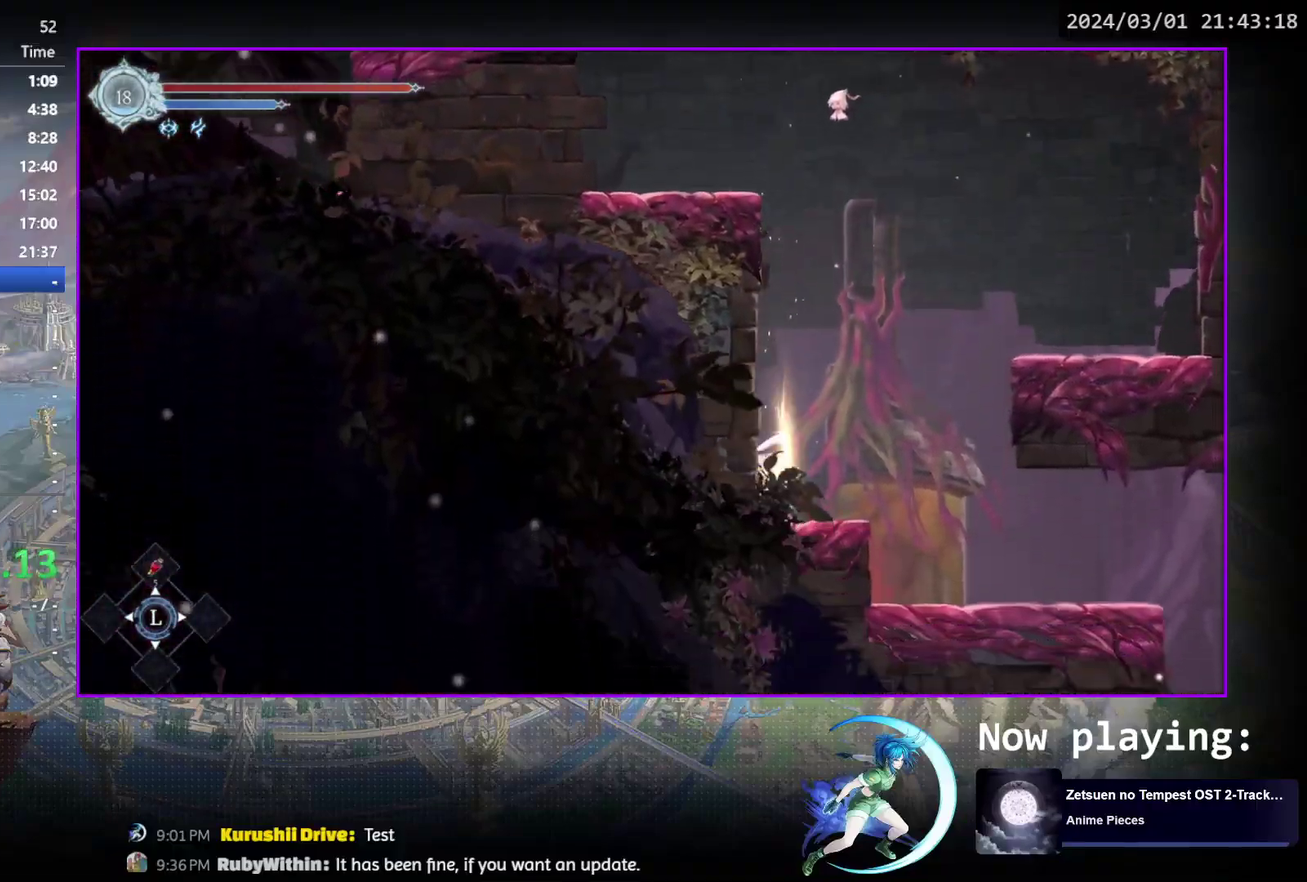
{"dt_ms": 500, "buttons": ["DPAD_RIGHT"], "events": []}
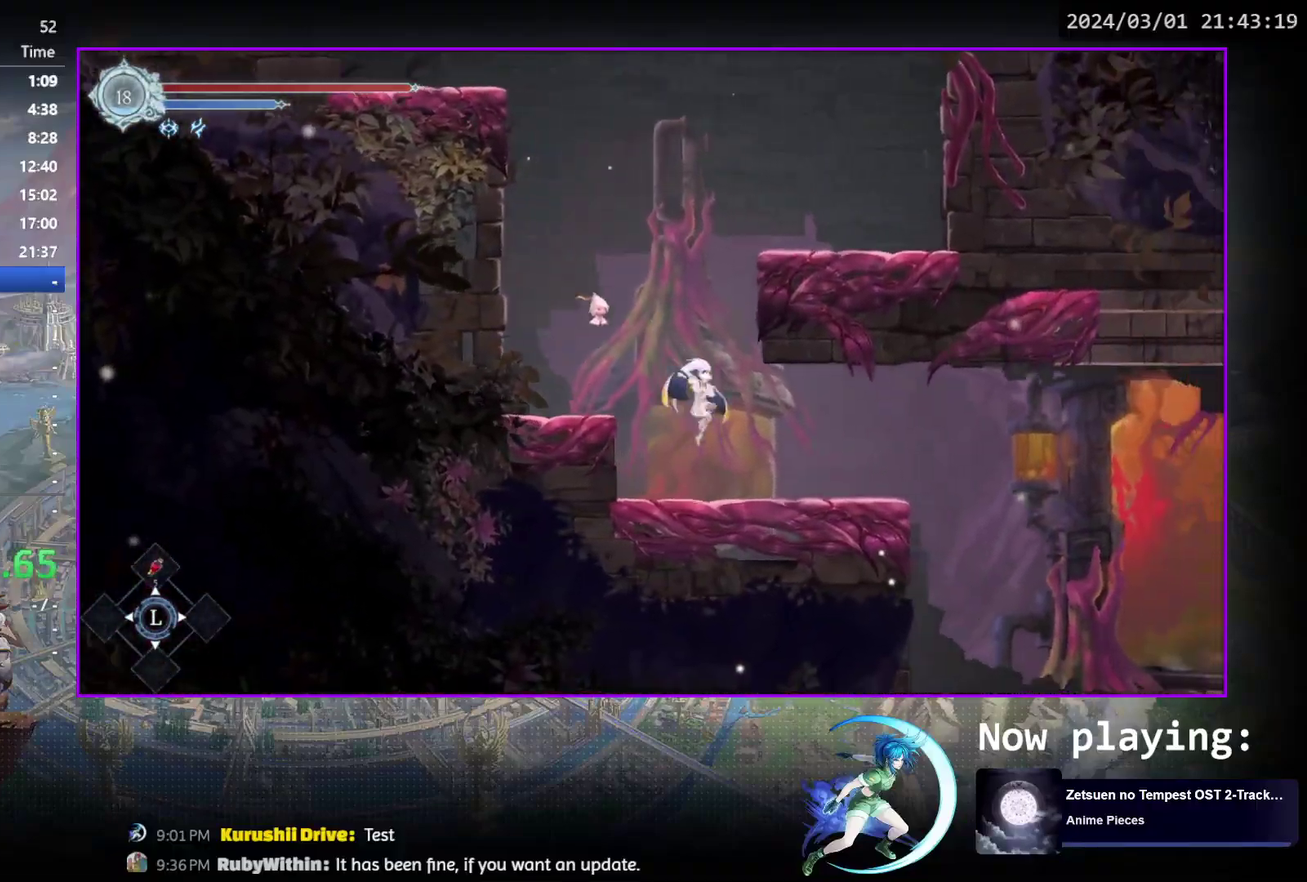
{"dt_ms": 500, "buttons": [], "events": [[417, "DPAD_RIGHT", "up"]]}
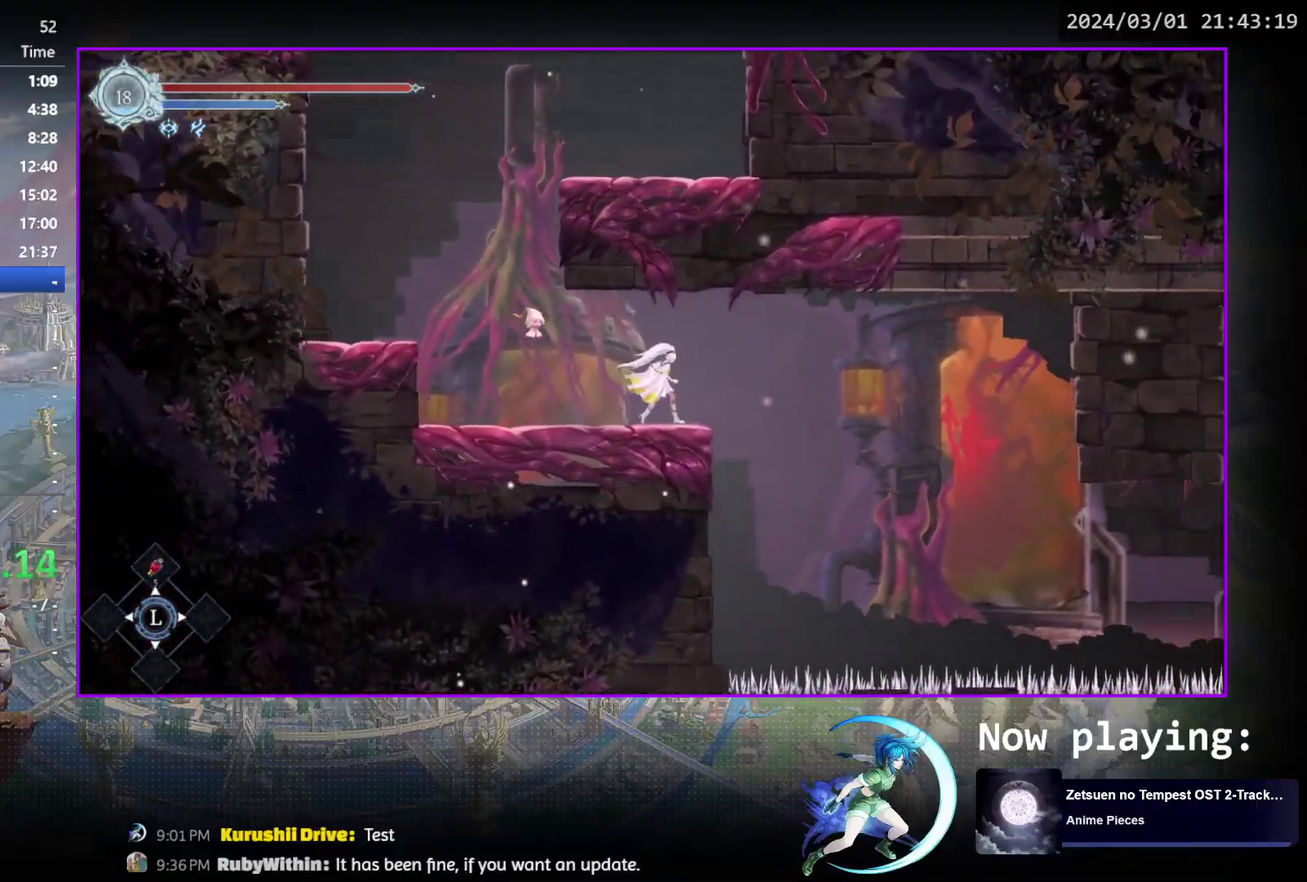
{"dt_ms": 500, "buttons": ["DPAD_RIGHT"], "events": [[150, "DPAD_RIGHT", "down"], [217, "CROSS", "down"], [283, "CROSS", "up"]]}
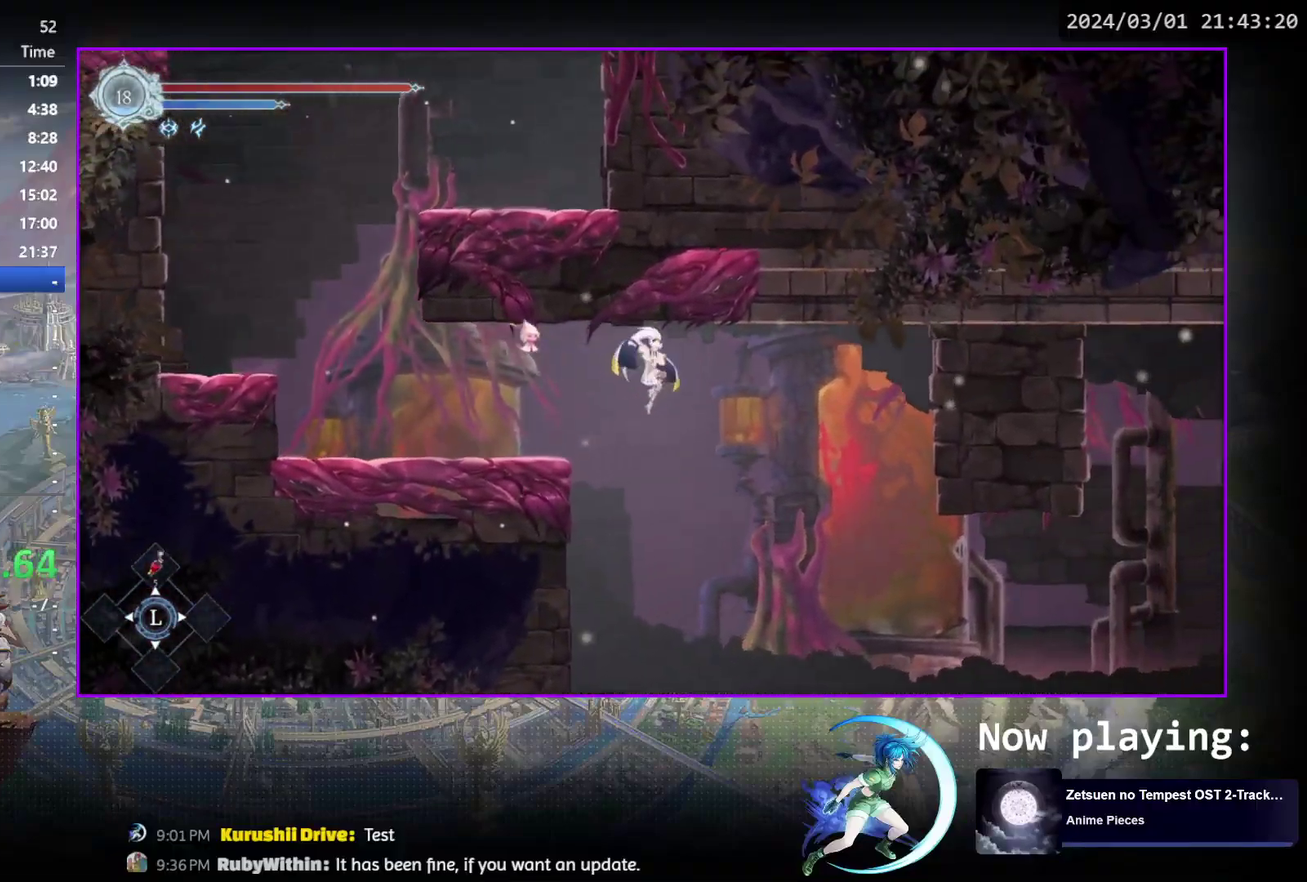
{"dt_ms": 600, "buttons": ["DPAD_RIGHT"], "events": [[400, "R1", "down"], [600, "R1", "up"]]}
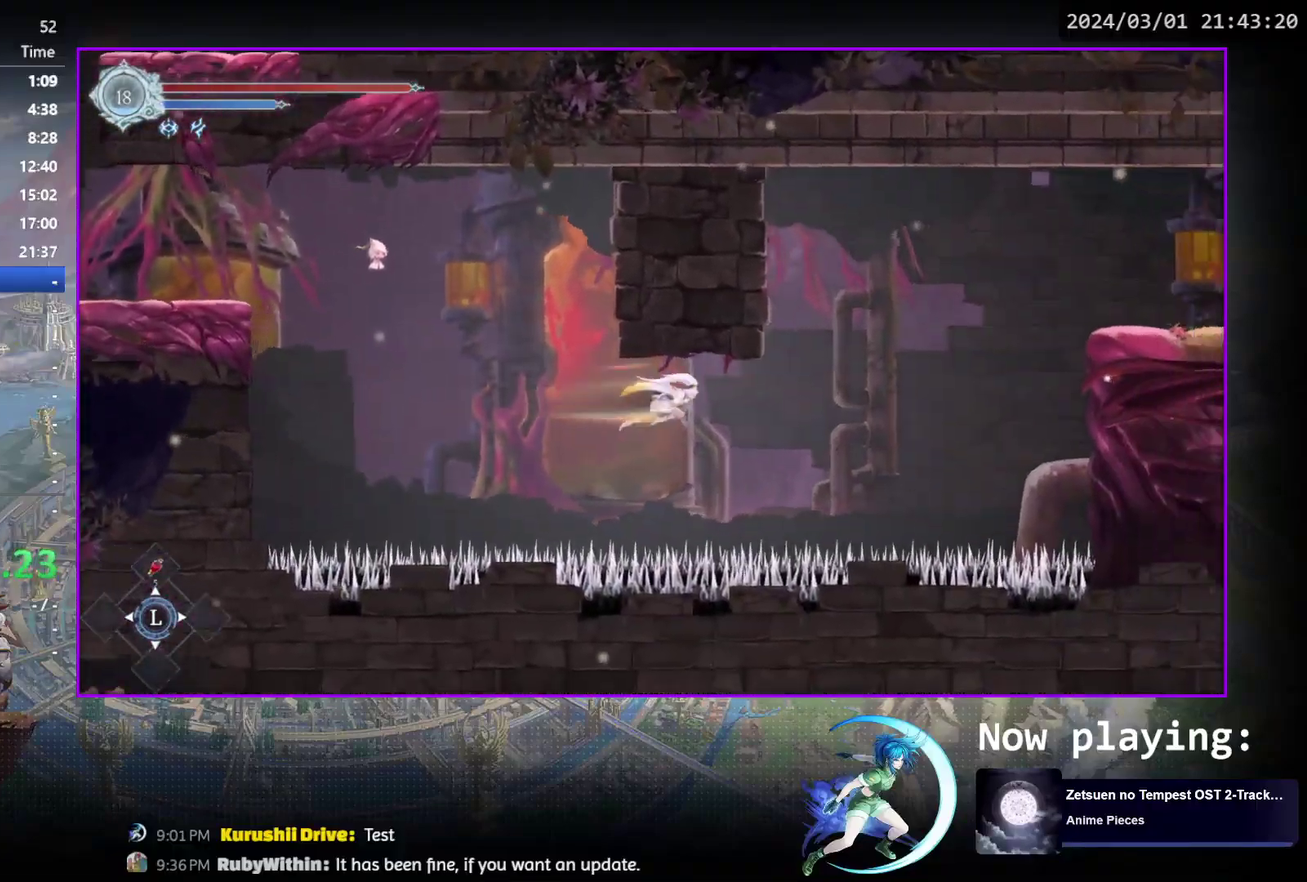
{"dt_ms": 400, "buttons": ["CROSS", "DPAD_RIGHT"], "events": [[167, "SQUARE", "down"], [283, "SQUARE", "up"], [367, "CROSS", "down"]]}
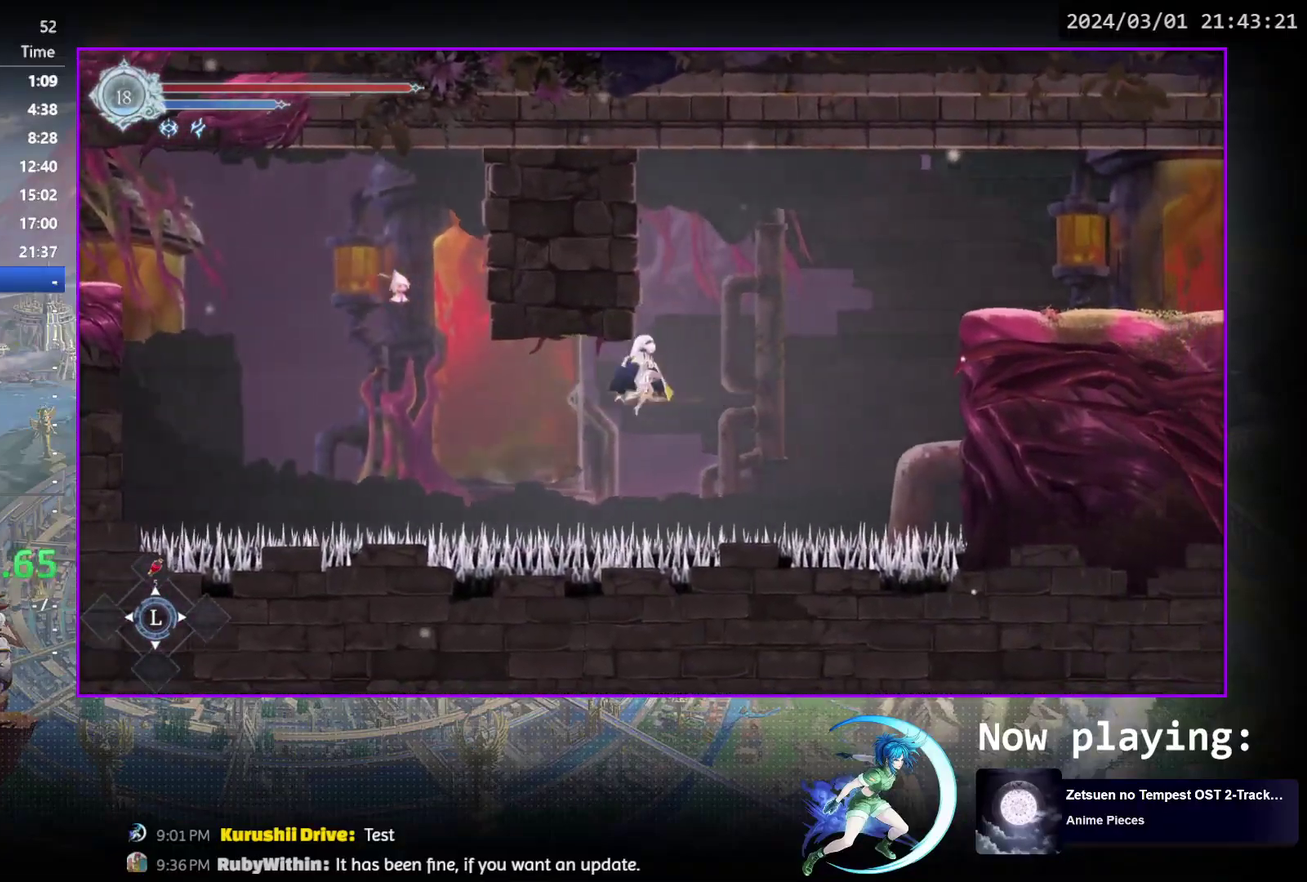
{"dt_ms": 600, "buttons": ["TRIANGLE", "DPAD_RIGHT"], "events": [[517, "CROSS", "up"], [583, "TRIANGLE", "down"]]}
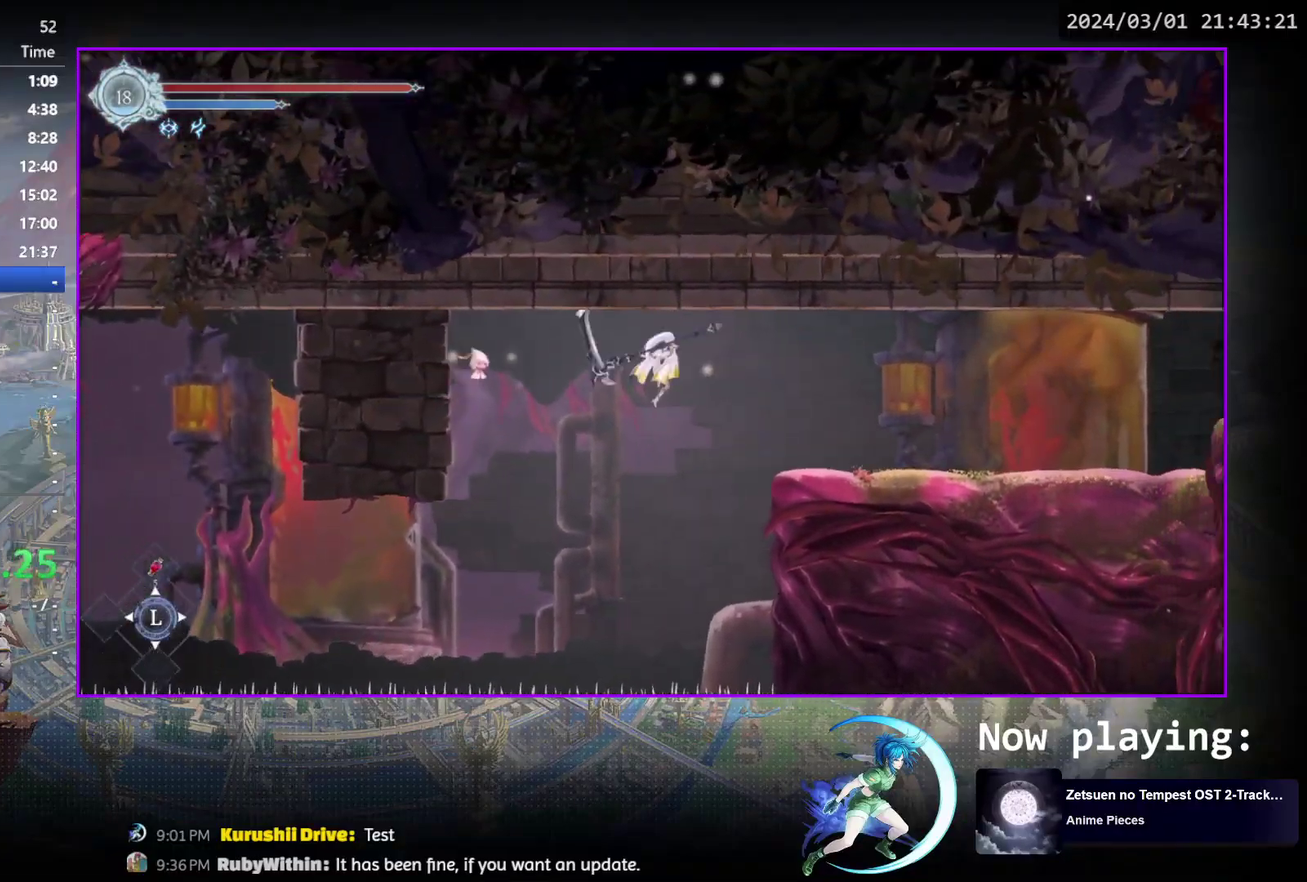
{"dt_ms": 400, "buttons": ["DPAD_RIGHT"], "events": [[283, "TRIANGLE", "up"]]}
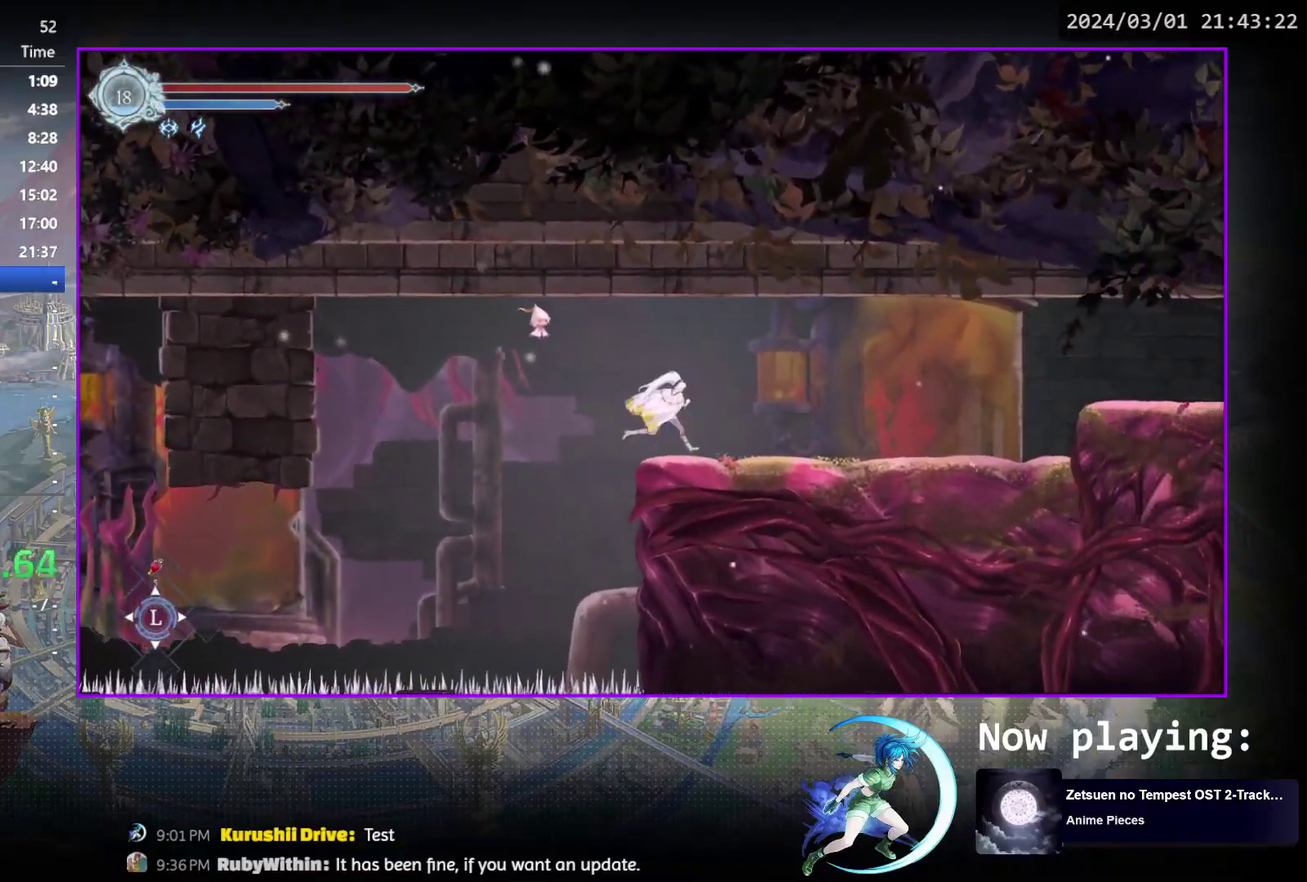
{"dt_ms": 500, "buttons": ["DPAD_RIGHT"], "events": [[117, "DPAD_DOWN", "down"], [133, "R1", "down"], [200, "R1", "up"], [250, "R1", "down"], [317, "DPAD_RIGHT", "up"], [333, "DPAD_DOWN", "up"], [367, "R1", "up"], [500, "DPAD_RIGHT", "down"]]}
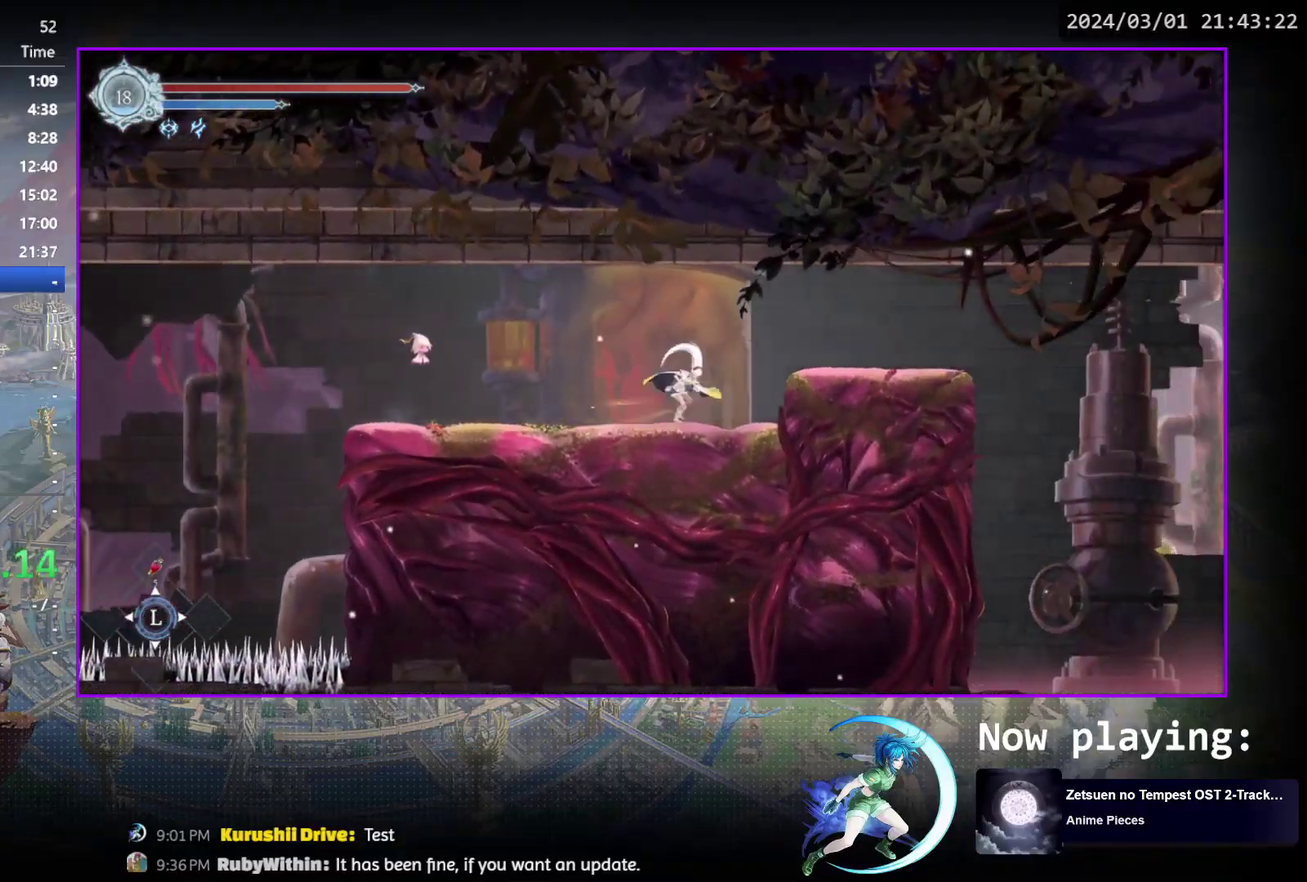
{"dt_ms": 500, "buttons": ["R1", "DPAD_DOWN", "DPAD_RIGHT"], "events": [[17, "CROSS", "down"], [217, "CROSS", "up"], [350, "R1", "down"], [450, "DPAD_DOWN", "down"]]}
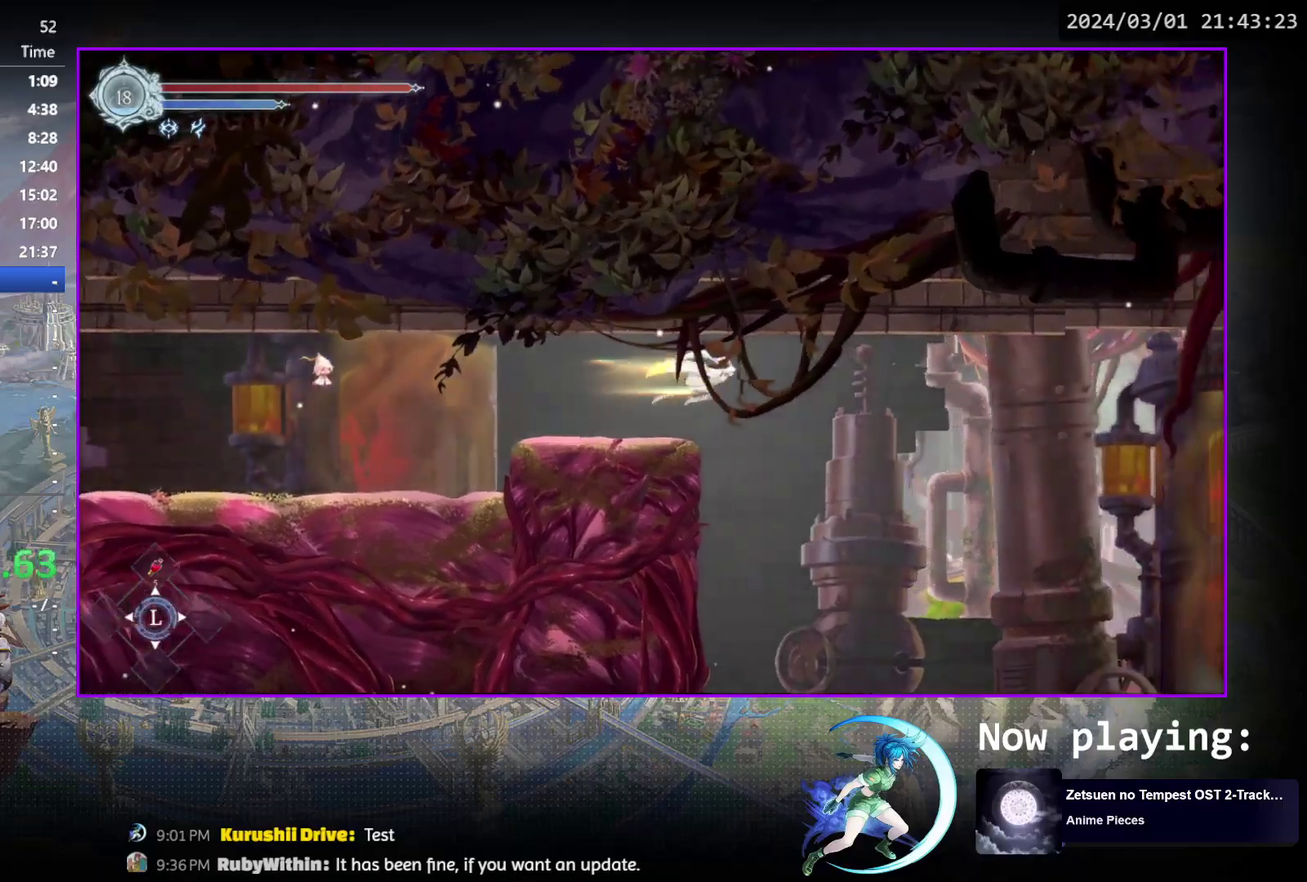
{"dt_ms": 500, "buttons": ["DPAD_RIGHT"], "events": [[17, "CROSS", "down"], [67, "R1", "up"], [117, "CROSS", "up"], [133, "DPAD_RIGHT", "up"], [150, "DPAD_DOWN", "up"], [467, "DPAD_RIGHT", "down"]]}
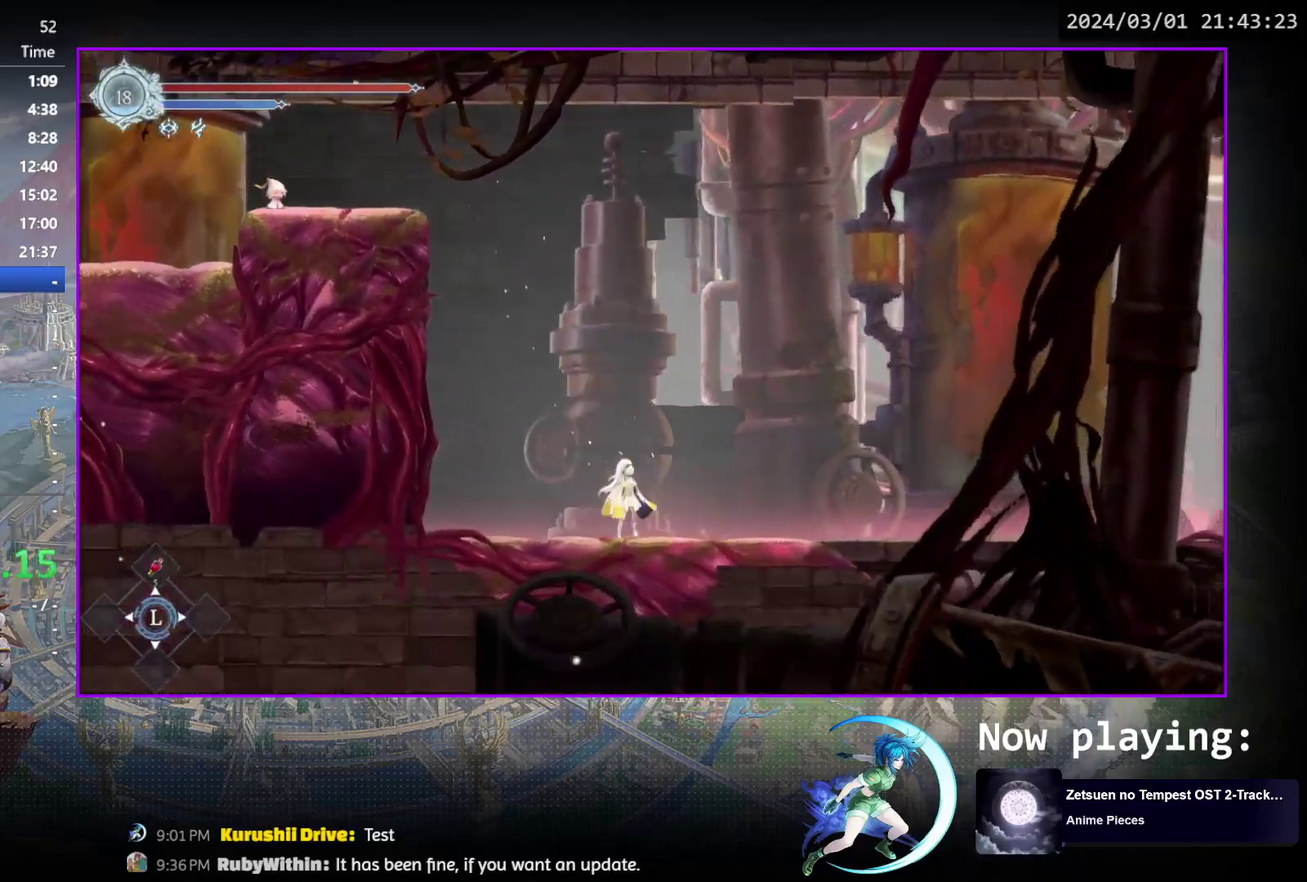
{"dt_ms": 300, "buttons": [], "events": [[50, "R1", "down"], [100, "DPAD_DOWN", "down"], [133, "R1", "up"], [183, "R1", "down"], [217, "DPAD_RIGHT", "up"], [233, "DPAD_DOWN", "up"], [300, "R1", "up"]]}
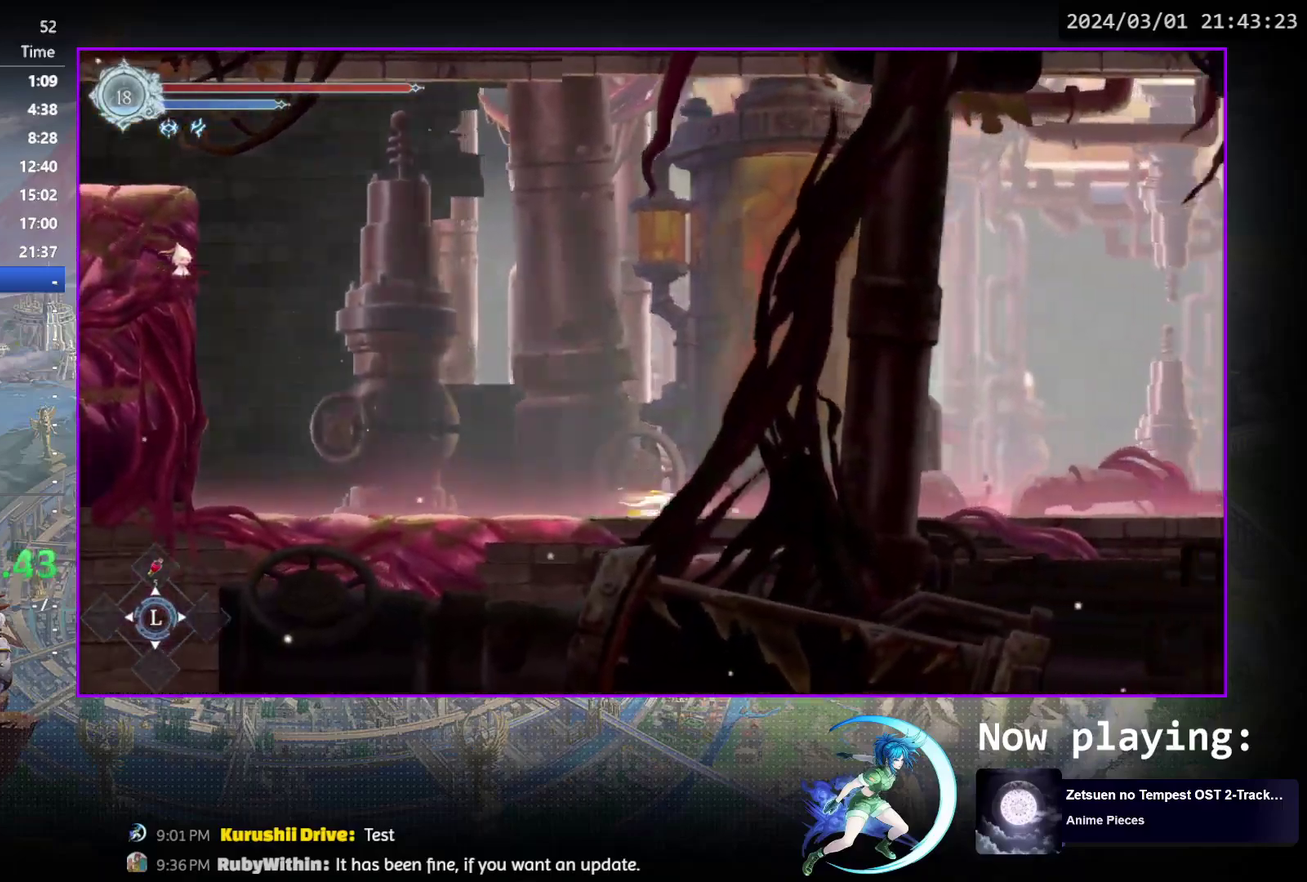
{"dt_ms": 600, "buttons": ["DPAD_RIGHT"], "events": [[100, "DPAD_RIGHT", "down"], [217, "R1", "down"], [250, "DPAD_DOWN", "down"], [283, "R1", "up"], [350, "R1", "down"], [417, "DPAD_DOWN", "up"], [417, "DPAD_RIGHT", "up"], [467, "R1", "up"], [583, "DPAD_RIGHT", "down"]]}
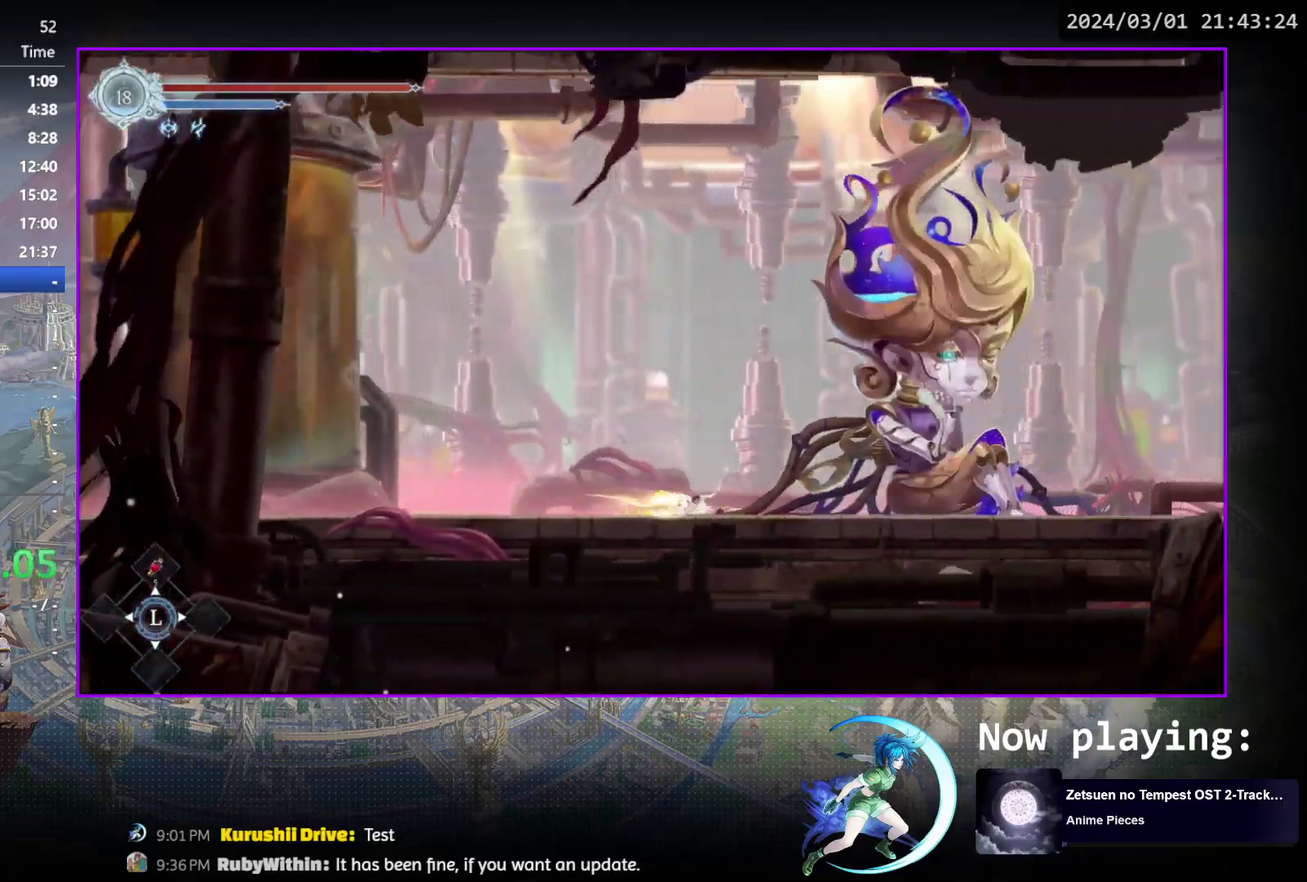
{"dt_ms": 500, "buttons": ["DPAD_UP"], "events": [[83, "R1", "down"], [267, "R1", "up"], [367, "DPAD_RIGHT", "up"], [433, "DPAD_UP", "down"]]}
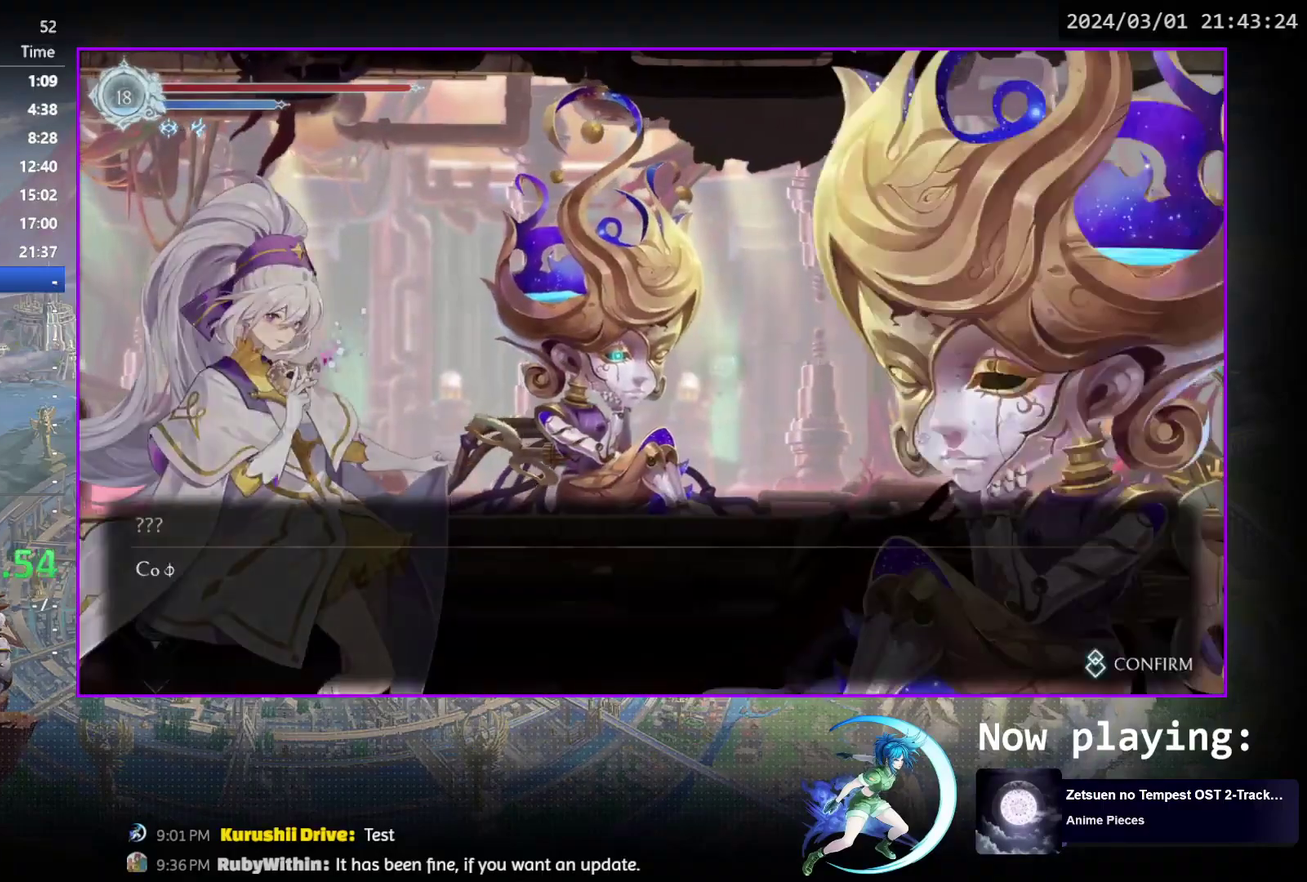
{"dt_ms": 500, "buttons": ["CROSS"], "events": [[50, "DPAD_UP", "up"], [200, "CIRCLE", "down"], [200, "CROSS", "down"], [283, "CIRCLE", "up"], [283, "CROSS", "up"], [350, "CIRCLE", "down"], [350, "CROSS", "down"], [433, "CROSS", "up"], [450, "CIRCLE", "up"], [483, "CROSS", "down"]]}
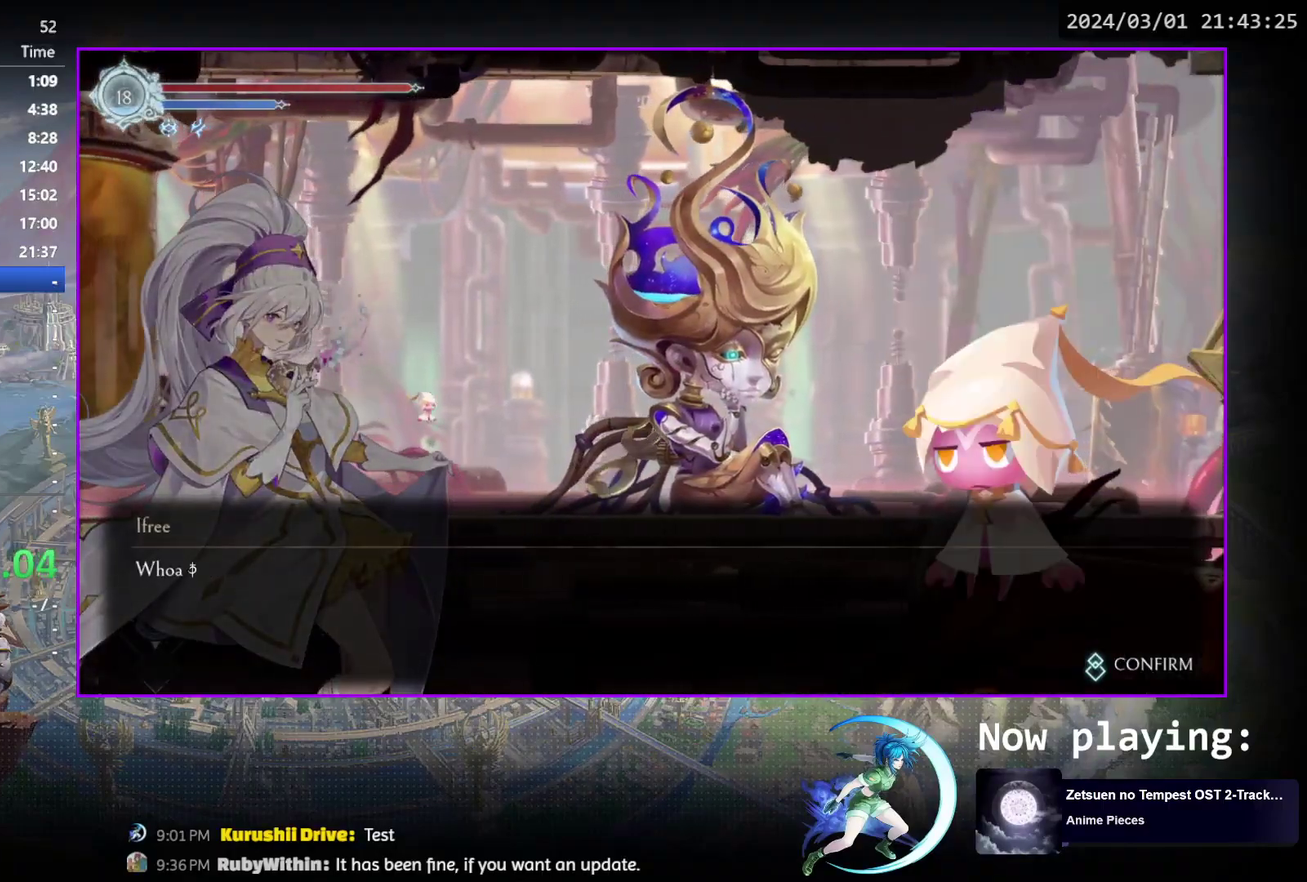
{"dt_ms": 600, "buttons": [], "events": [[17, "CIRCLE", "down"], [117, "CIRCLE", "up"], [117, "CROSS", "up"], [200, "CIRCLE", "down"], [200, "CROSS", "down"], [300, "CROSS", "up"], [317, "CIRCLE", "up"], [433, "CIRCLE", "down"], [433, "CROSS", "down"], [533, "CROSS", "up"], [550, "CIRCLE", "up"]]}
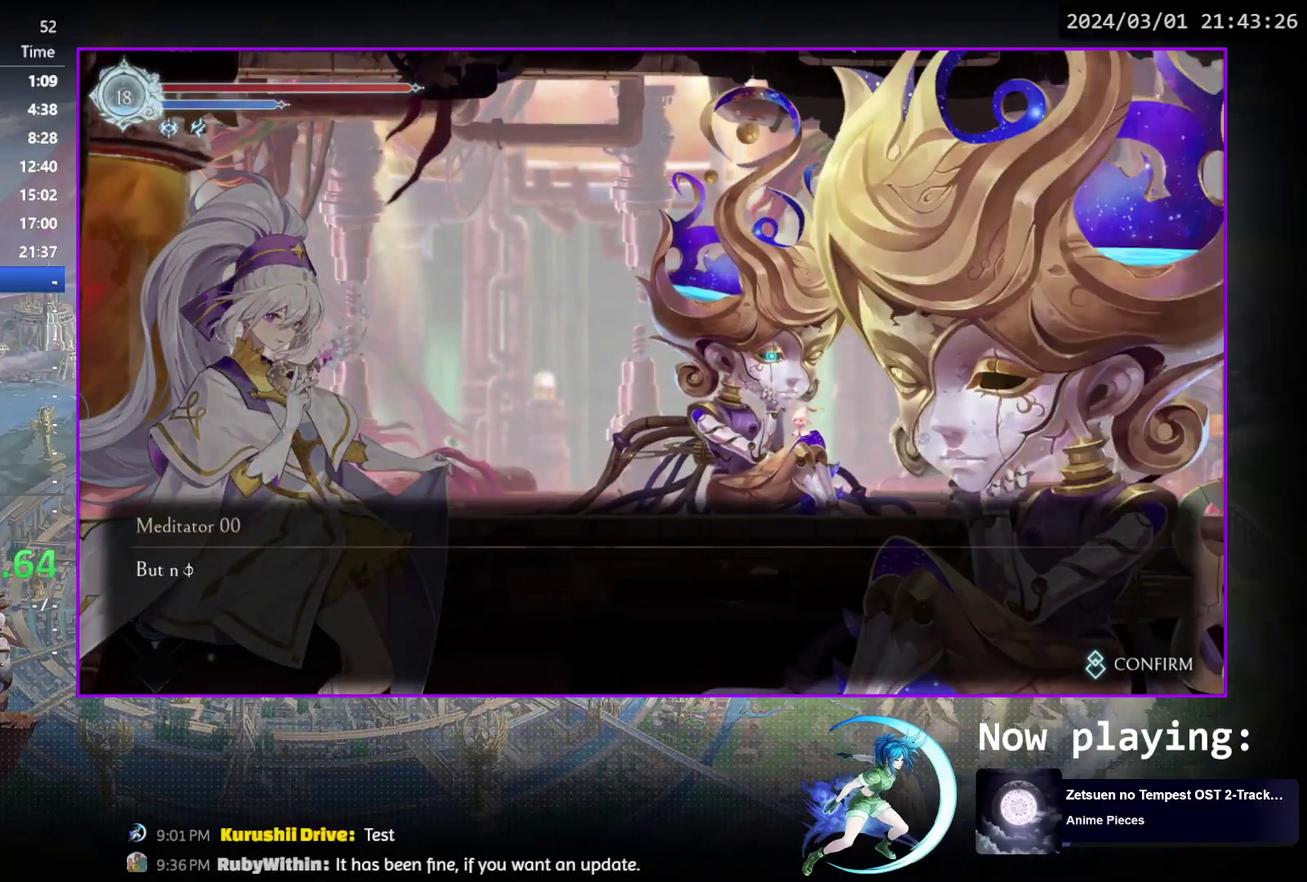
{"dt_ms": 500, "buttons": ["CROSS", "CIRCLE"], "events": [[83, "CIRCLE", "down"], [83, "CROSS", "down"], [200, "CROSS", "up"], [217, "CIRCLE", "up"], [433, "CIRCLE", "down"], [450, "CROSS", "down"]]}
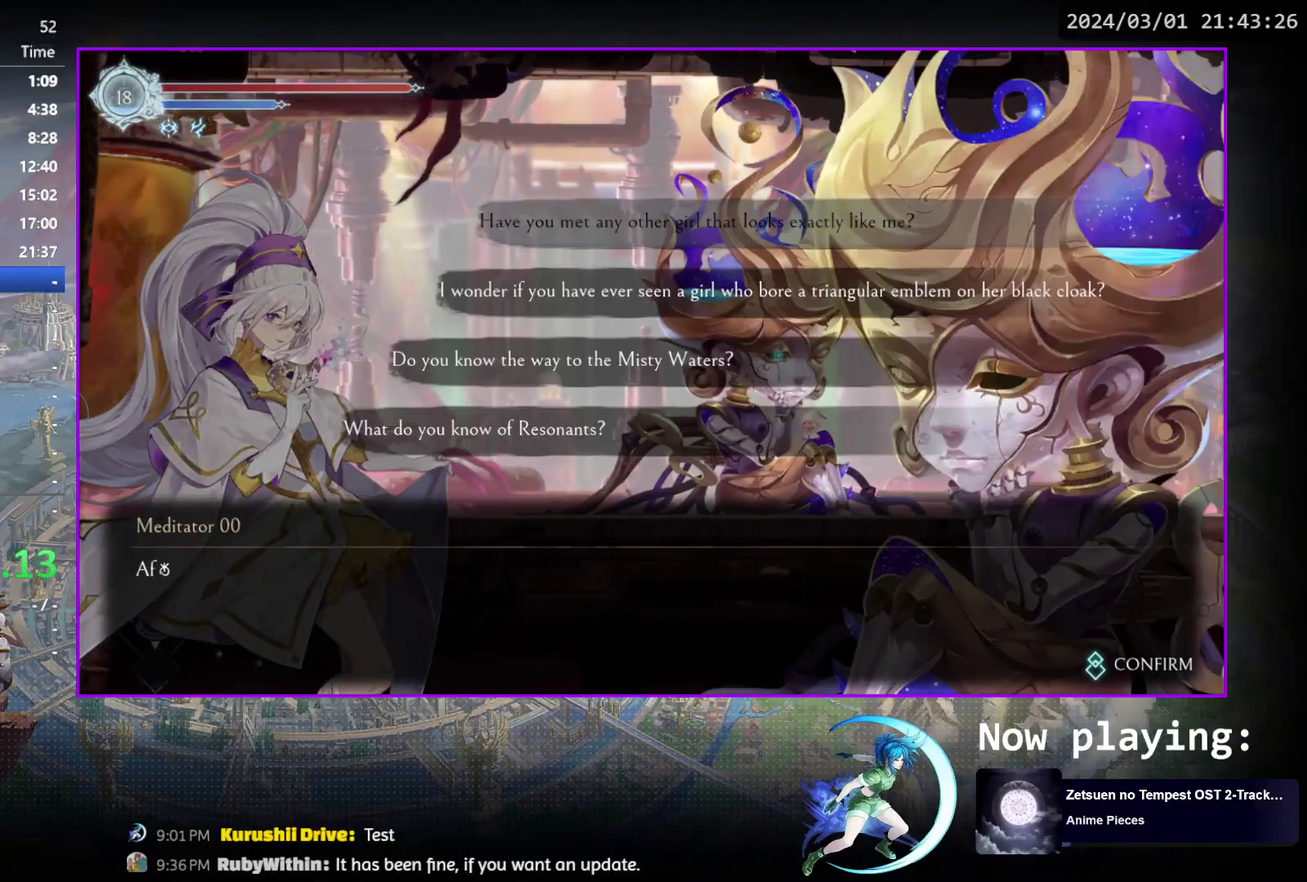
{"dt_ms": 500, "buttons": ["DPAD_DOWN"], "events": [[33, "CIRCLE", "up"], [33, "CROSS", "up"], [350, "DPAD_DOWN", "down"], [417, "DPAD_DOWN", "up"], [500, "DPAD_DOWN", "down"]]}
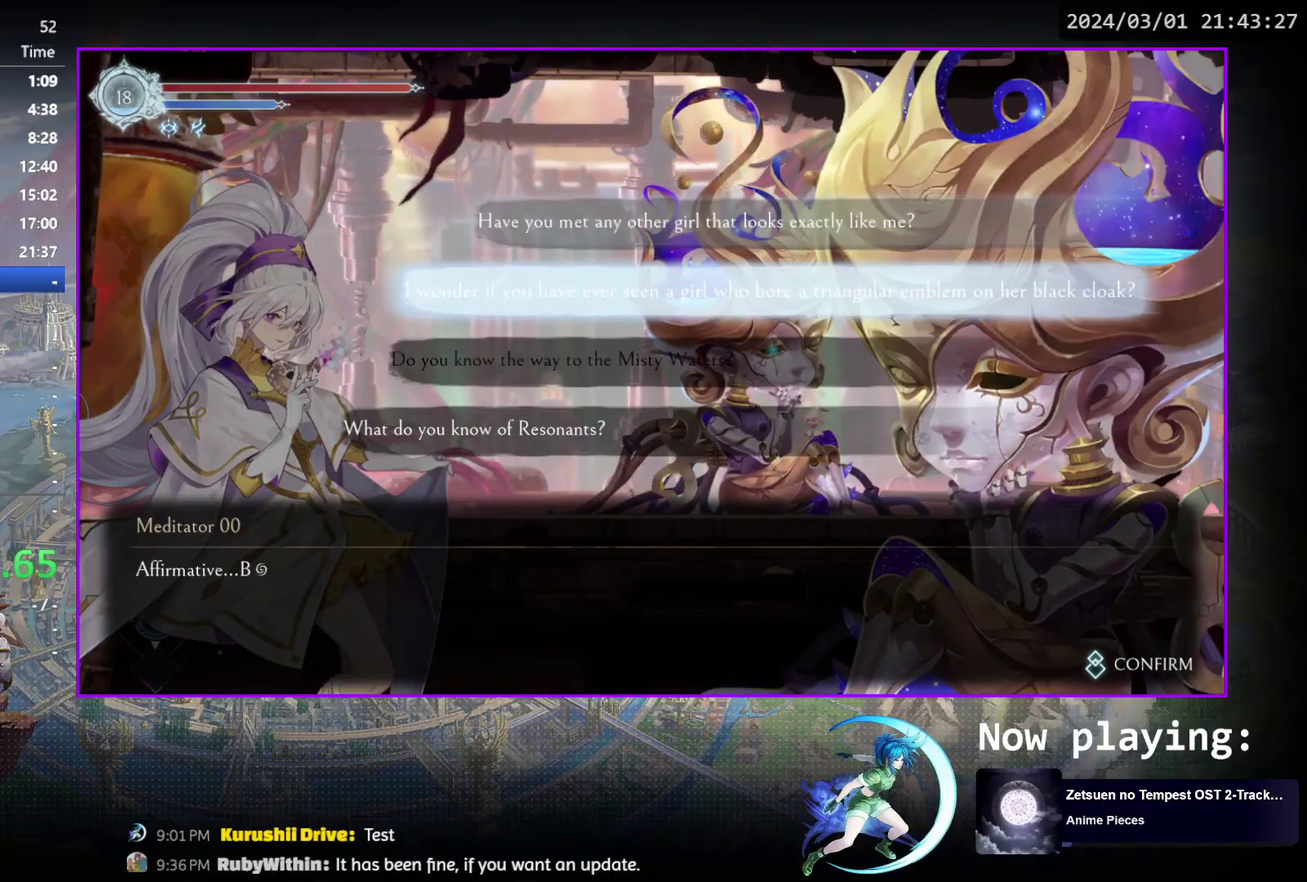
{"dt_ms": 600, "buttons": [], "events": [[100, "DPAD_DOWN", "up"], [233, "CROSS", "down"], [300, "CROSS", "up"], [367, "CROSS", "down"], [450, "CROSS", "up"], [500, "CROSS", "down"], [517, "CIRCLE", "down"], [567, "CIRCLE", "up"], [567, "CROSS", "up"]]}
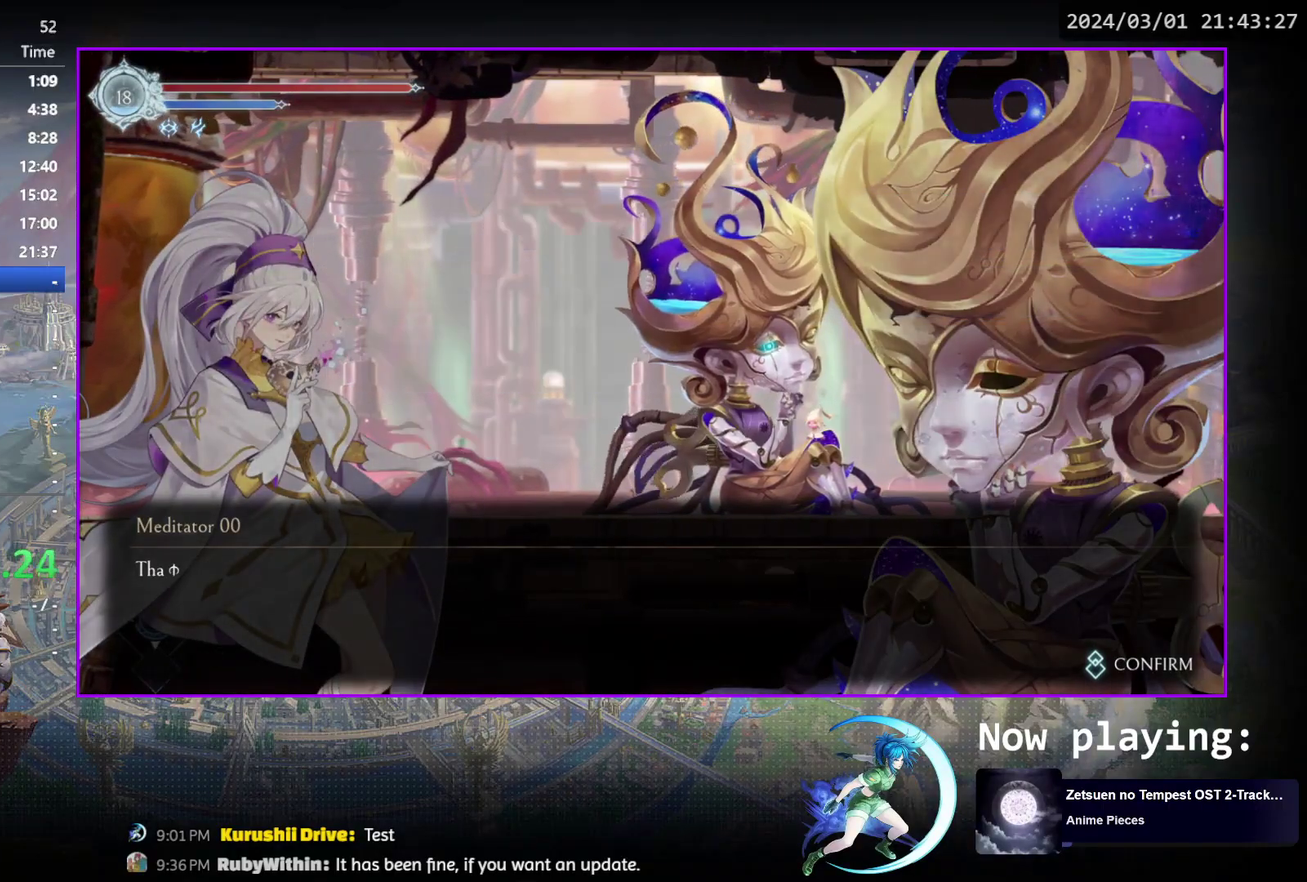
{"dt_ms": 600, "buttons": [], "events": [[33, "CIRCLE", "down"], [33, "CROSS", "down"], [100, "CIRCLE", "up"], [100, "CROSS", "up"], [150, "CIRCLE", "down"], [150, "CROSS", "down"], [217, "CIRCLE", "up"], [217, "CROSS", "up"], [267, "CIRCLE", "down"], [283, "CROSS", "down"], [350, "CIRCLE", "up"], [350, "CROSS", "up"], [417, "CIRCLE", "down"], [417, "CROSS", "down"], [483, "CROSS", "up"], [533, "CROSS", "down"], [567, "CIRCLE", "up"], [583, "CROSS", "up"]]}
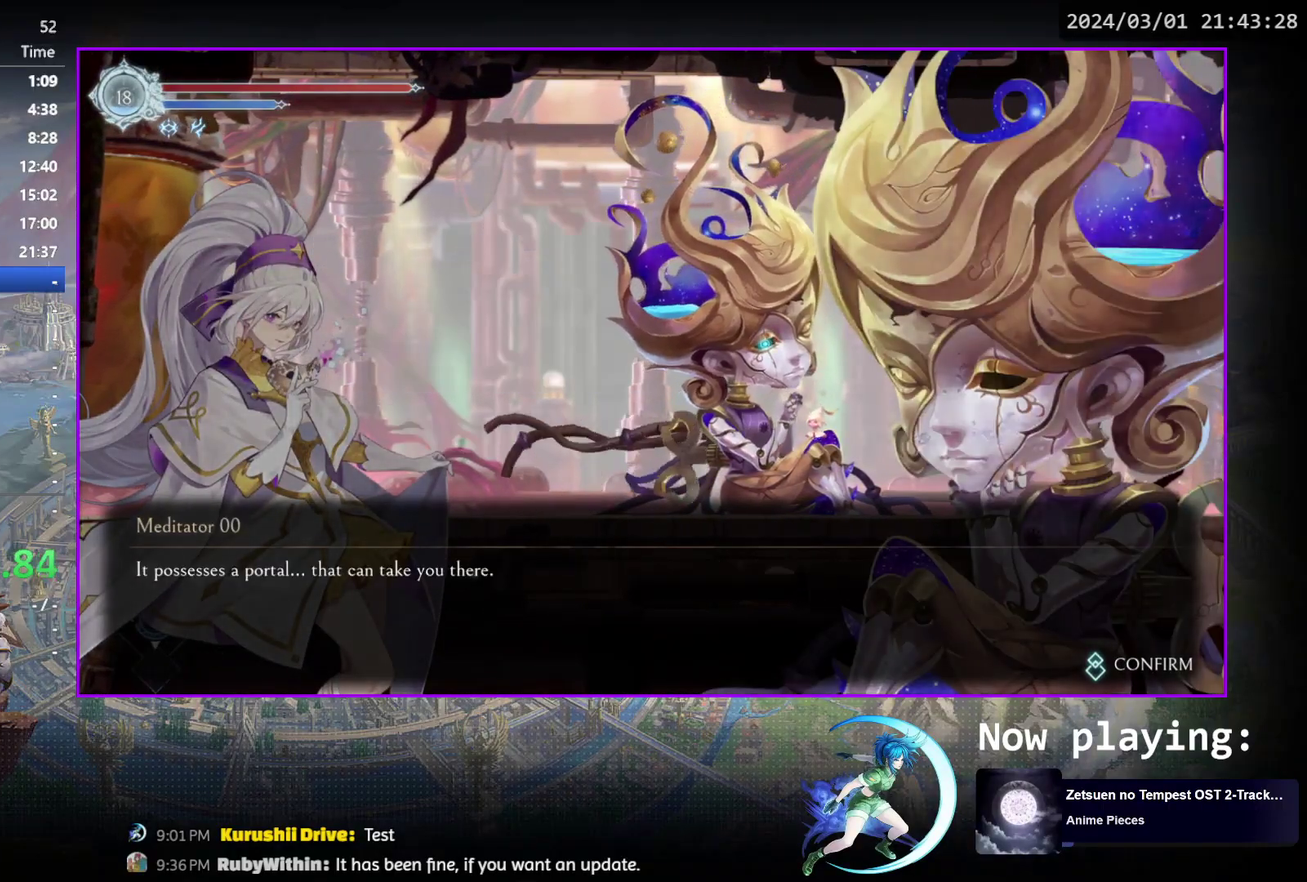
{"dt_ms": 300, "buttons": ["CROSS", "CIRCLE"], "events": [[33, "CIRCLE", "down"], [33, "CROSS", "down"], [100, "CROSS", "up"], [117, "CIRCLE", "up"], [167, "CIRCLE", "down"], [167, "CROSS", "down"], [233, "CROSS", "up"], [300, "CROSS", "down"]]}
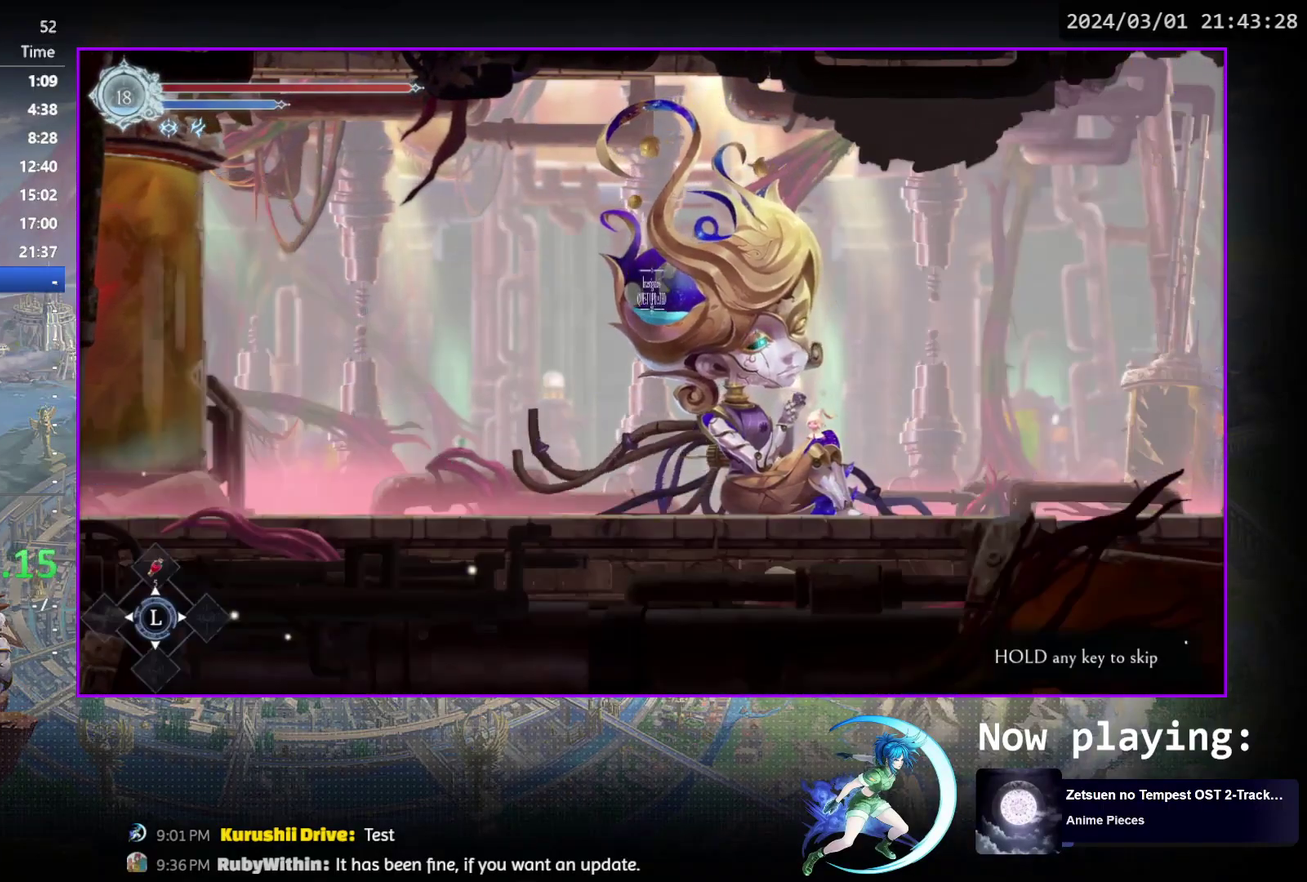
{"dt_ms": 300, "buttons": ["DPAD_LEFT"], "events": [[67, "CIRCLE", "up"], [67, "CROSS", "up"], [133, "CIRCLE", "down"], [133, "CROSS", "down"], [217, "CROSS", "up"], [250, "CIRCLE", "up"], [300, "DPAD_LEFT", "down"]]}
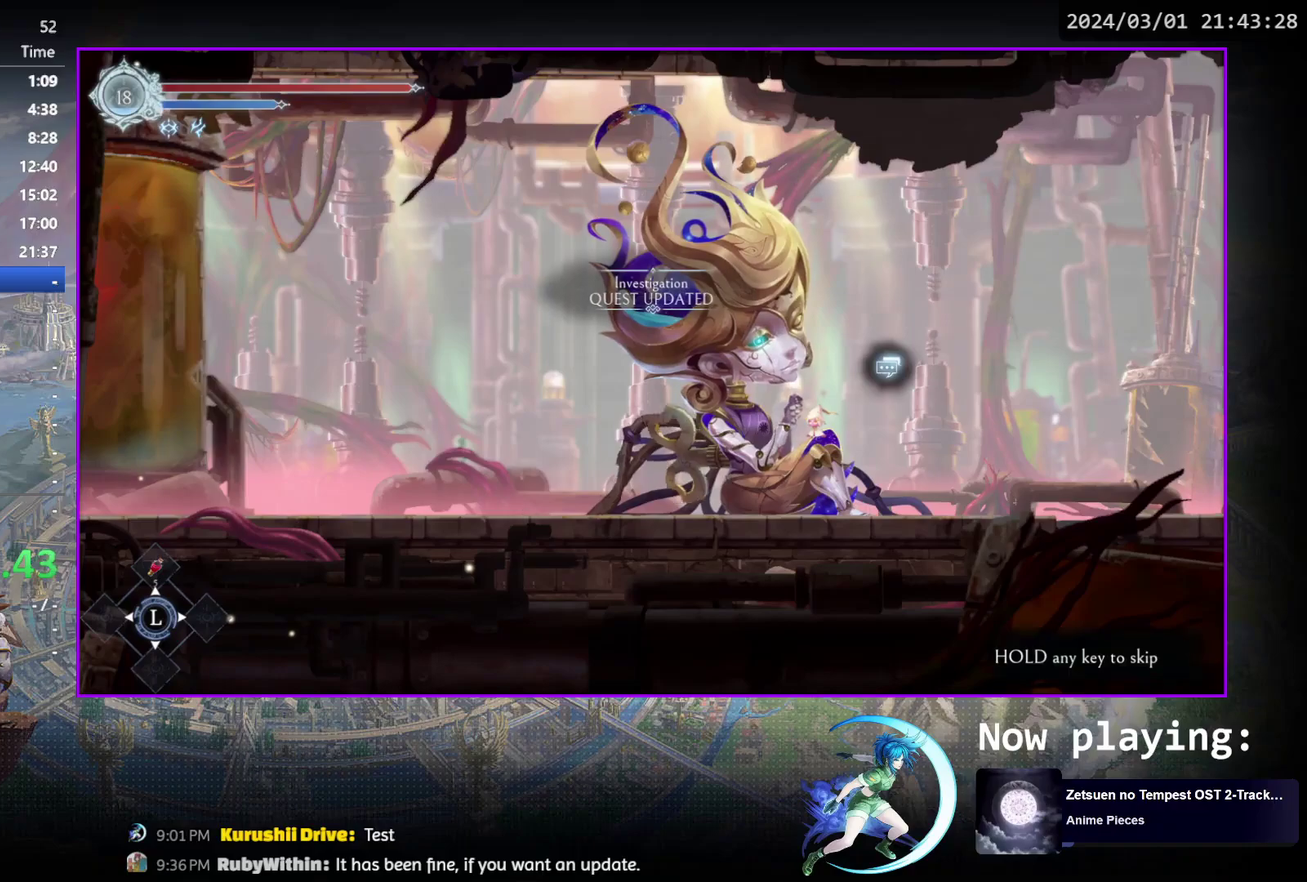
{"dt_ms": 700, "buttons": ["DPAD_LEFT"], "events": []}
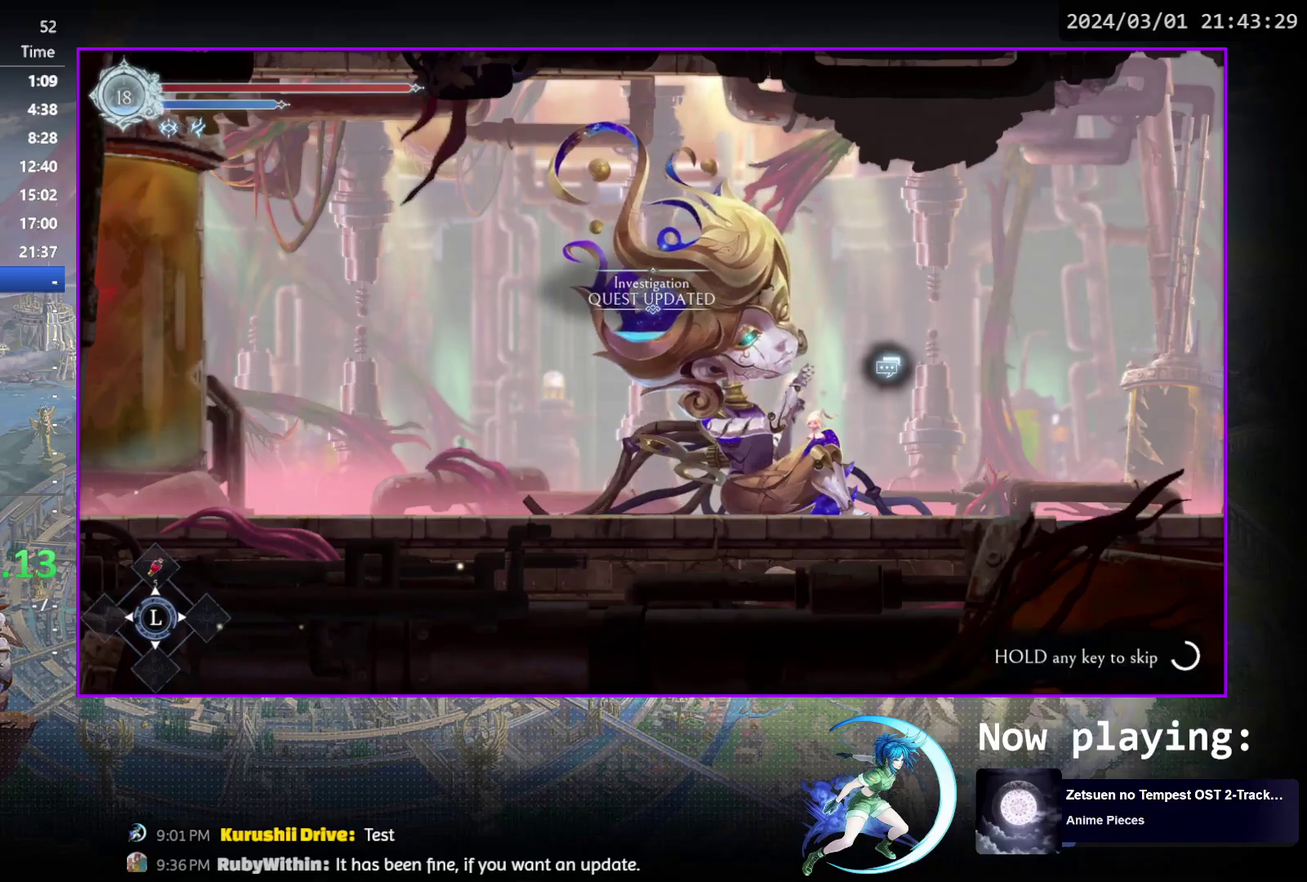
{"dt_ms": 500, "buttons": [], "events": [[467, "DPAD_LEFT", "up"]]}
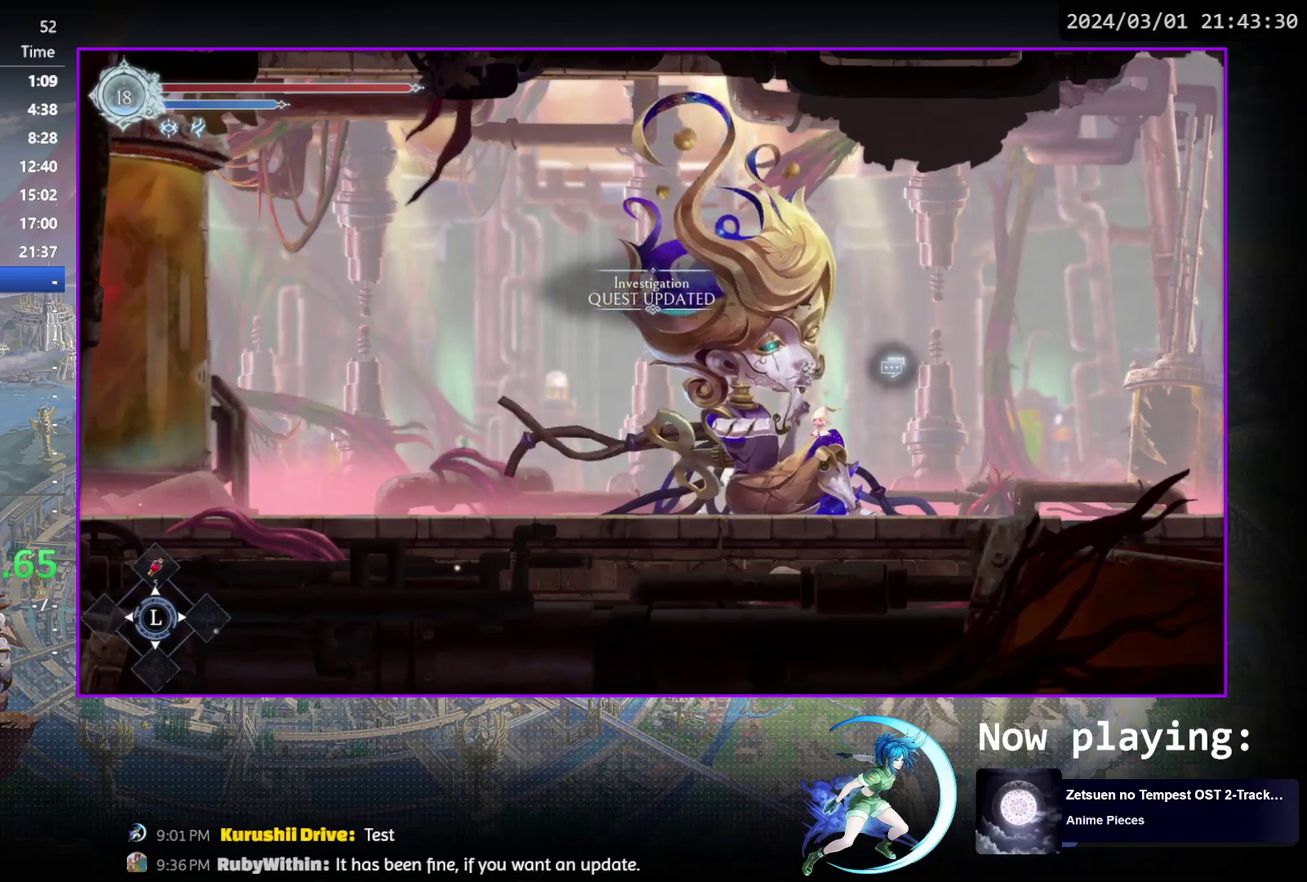
{"dt_ms": 600, "buttons": ["DPAD_RIGHT"], "events": [[67, "DPAD_RIGHT", "down"], [150, "R1", "down"], [200, "DPAD_DOWN", "down"], [333, "DPAD_RIGHT", "up"], [350, "DPAD_DOWN", "up"], [400, "R1", "up"], [517, "DPAD_RIGHT", "down"]]}
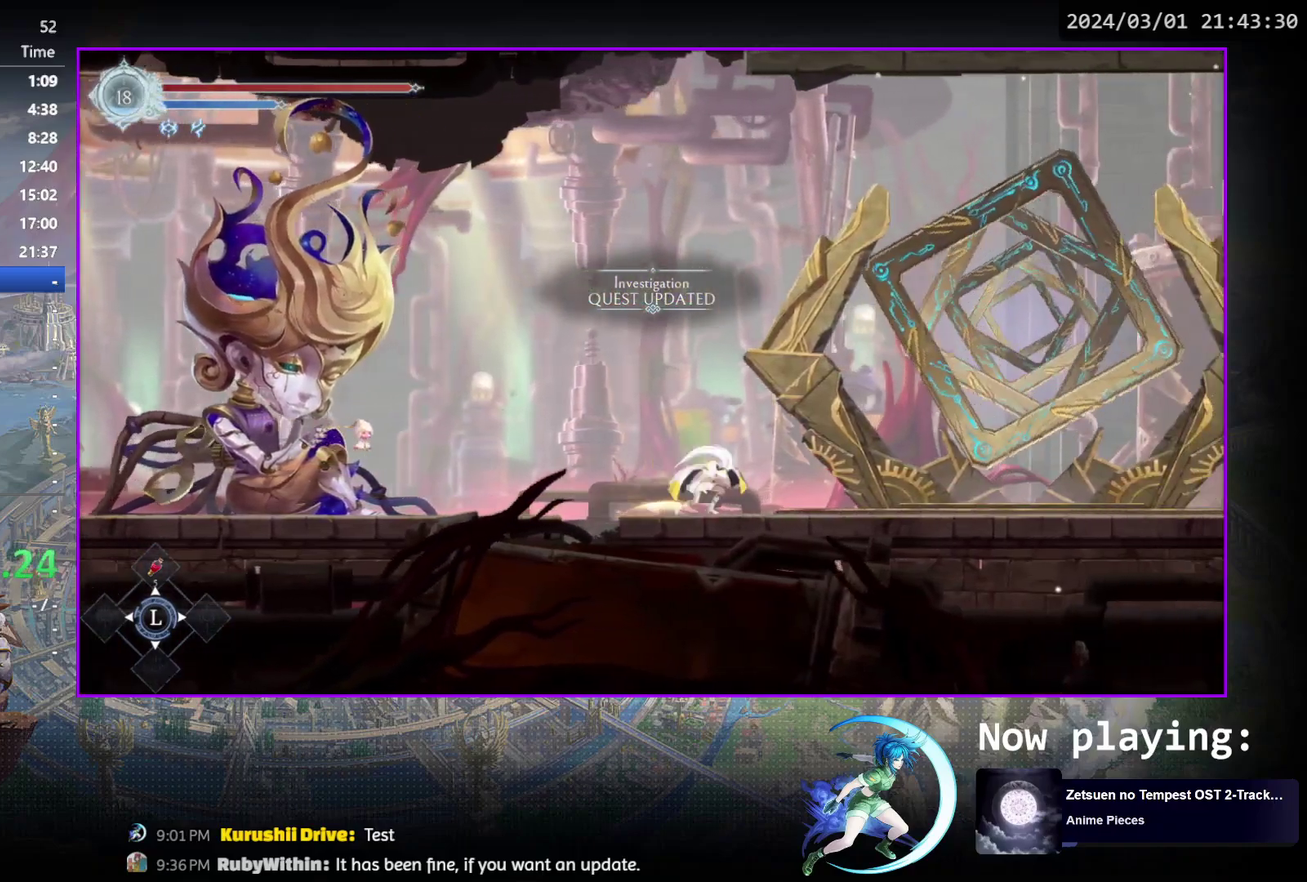
{"dt_ms": 400, "buttons": ["DPAD_RIGHT"], "events": [[17, "R1", "down"], [50, "DPAD_DOWN", "down"], [83, "R1", "up"], [150, "R1", "down"], [183, "DPAD_RIGHT", "up"], [217, "DPAD_DOWN", "up"], [250, "R1", "up"], [400, "DPAD_RIGHT", "down"]]}
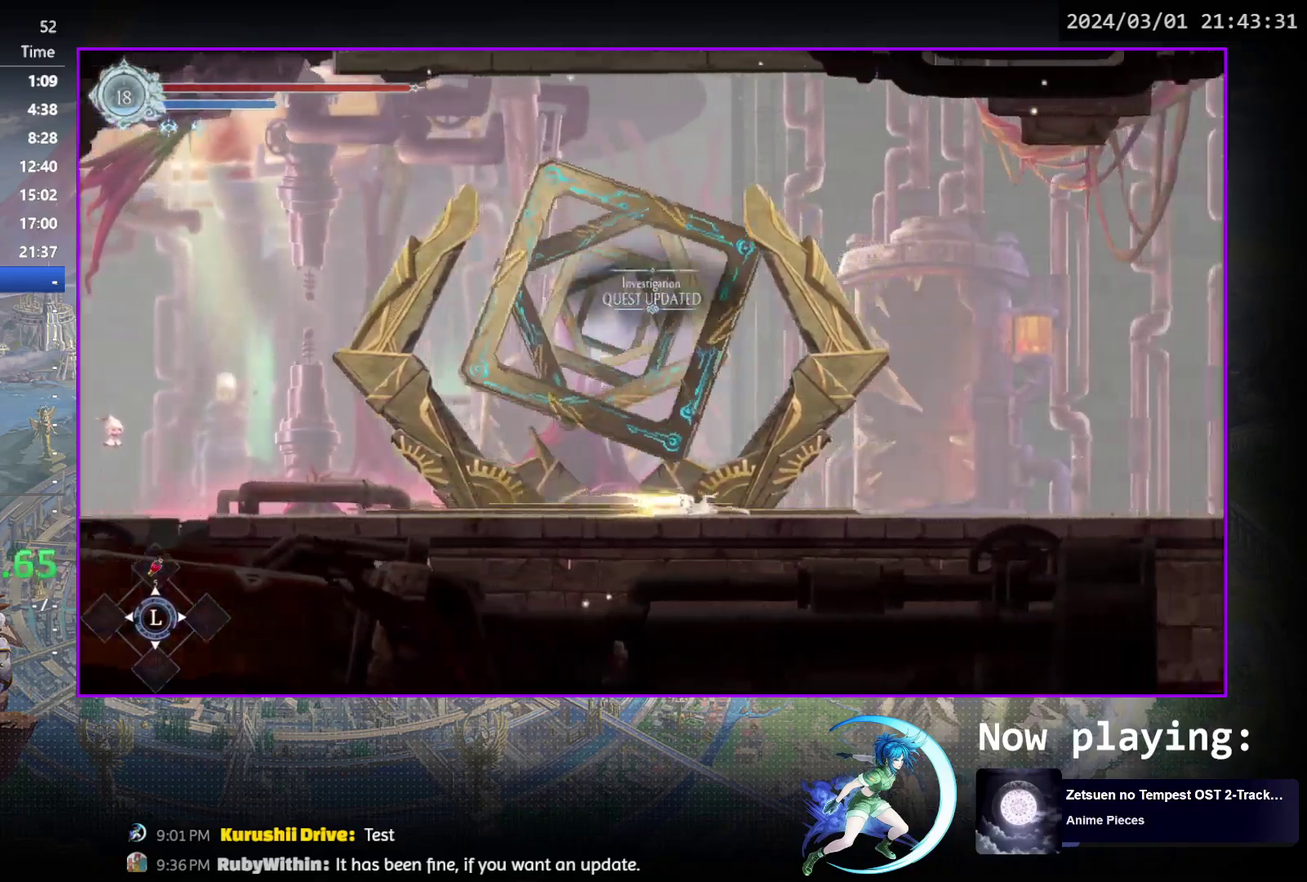
{"dt_ms": 700, "buttons": ["R1", "DPAD_DOWN", "DPAD_RIGHT"], "events": [[133, "DPAD_DOWN", "down"], [183, "R1", "down"], [267, "DPAD_RIGHT", "up"], [300, "DPAD_DOWN", "up"], [300, "R1", "up"], [450, "DPAD_RIGHT", "down"], [500, "R1", "down"], [567, "DPAD_DOWN", "down"], [567, "R1", "up"], [650, "R1", "down"]]}